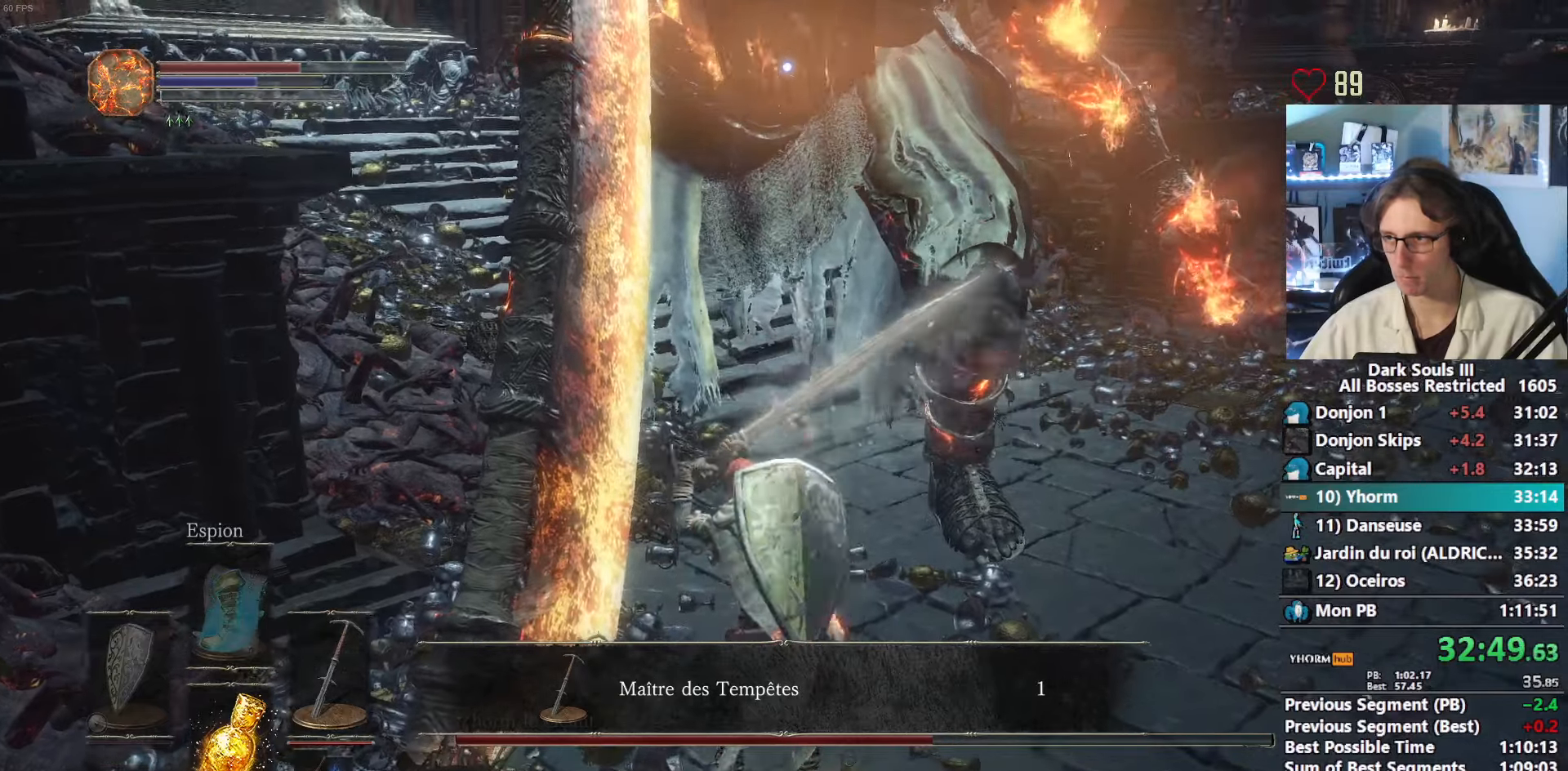
Gameplay with keyboard and mouse; each line is a JSON object with the keys and mouse buttons held at the frame after it. "events" lists presses ("down") and releases ("up") of "0", "1", "2", "3", "4", "a", "alt", "ctrl", "d", "down", "e", "f", "g", "left", "q", "r", "return", "right", "s", "shift", "space", "tab", "up", "z", "mouse_left", "mouse_wheel", "mouse_right", "mouse_mb4" and "mouse_mb5" between this image and that frame as [ms after this image, input, new state], when the widget could be followed in between. "mouse_left", "mouse_wheel", "mouse_right", "mouse_mb4", "mouse_mb5" = the "left", "wheel", "right", "mb4", "mb5" buttons of the "mouse" list. No other keys are recorded. "wheel" means that the mouse wheel is clicked or scrolled. Not read: mouse_move.
{"keys": [], "mouse": ["mb4"], "events": [[67, "mouse_mb5", "down"], [117, "mouse_mb5", "up"], [150, "mouse_mb5", "down"], [250, "mouse_mb5", "up"]]}
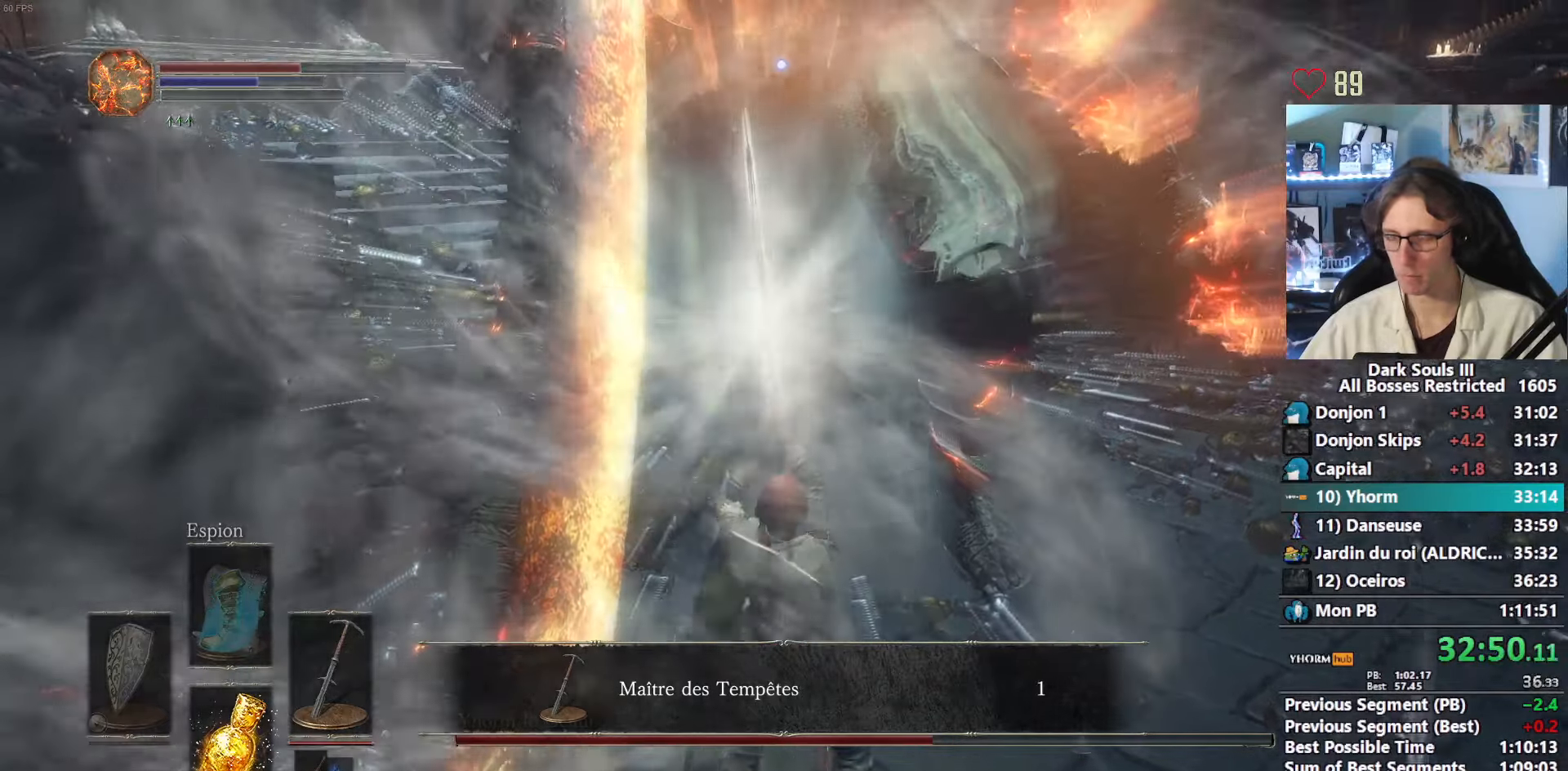
{"keys": [], "mouse": [], "events": [[500, "mouse_mb4", "up"]]}
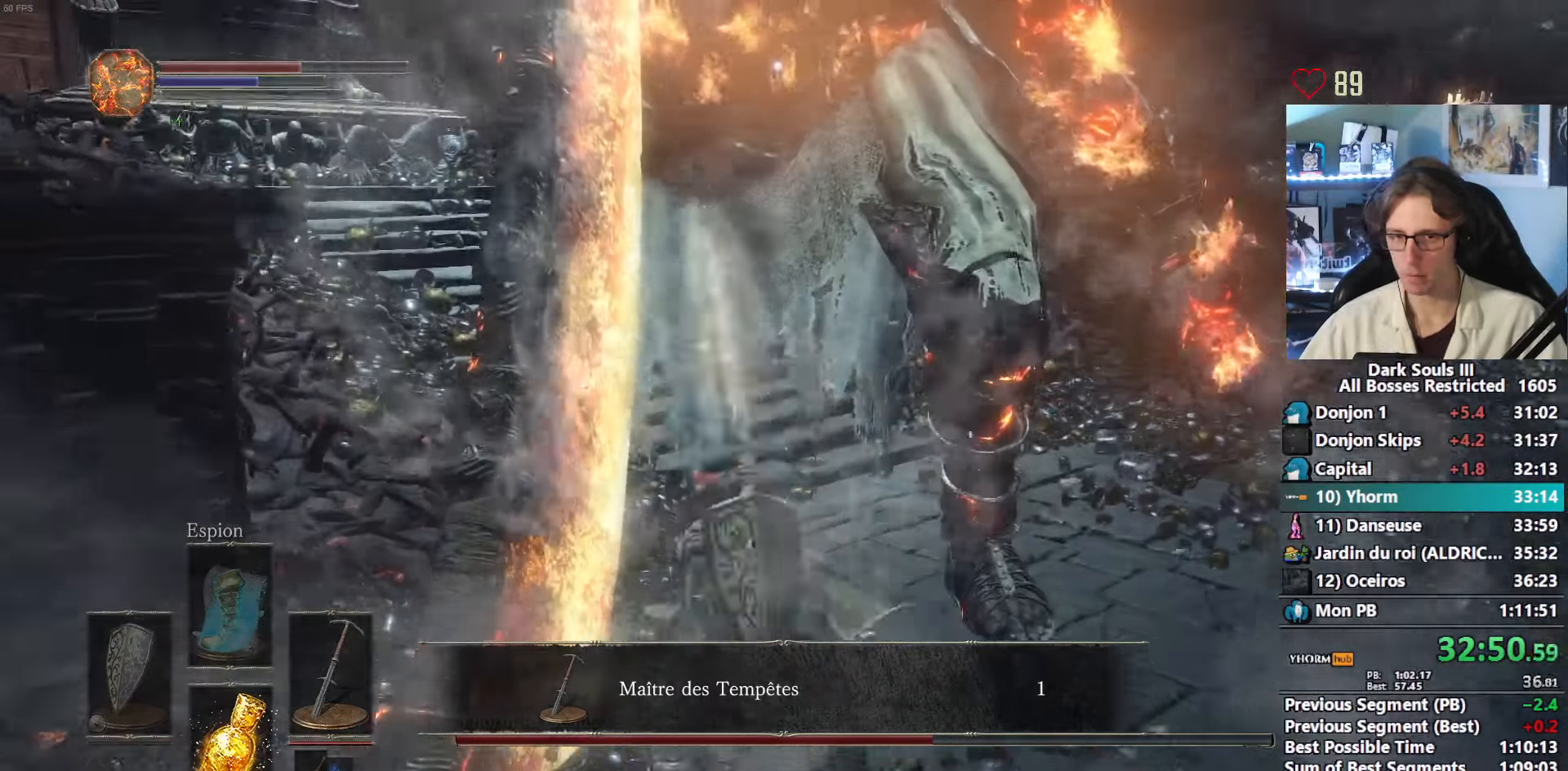
{"keys": ["s"], "mouse": ["mb4"], "events": [[134, "s", "down"], [234, "mouse_mb4", "down"]]}
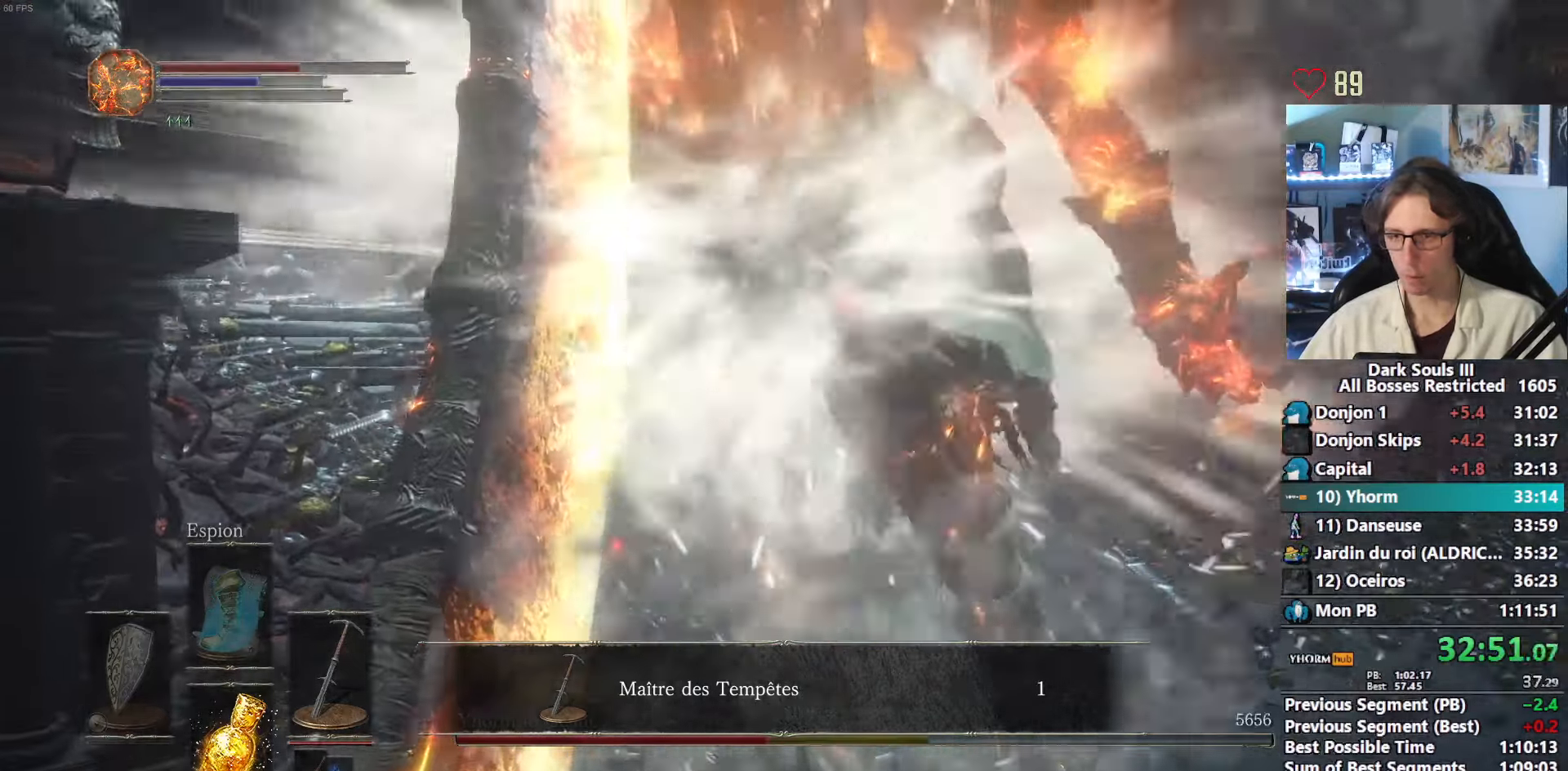
{"keys": ["s"], "mouse": ["mb4"], "events": []}
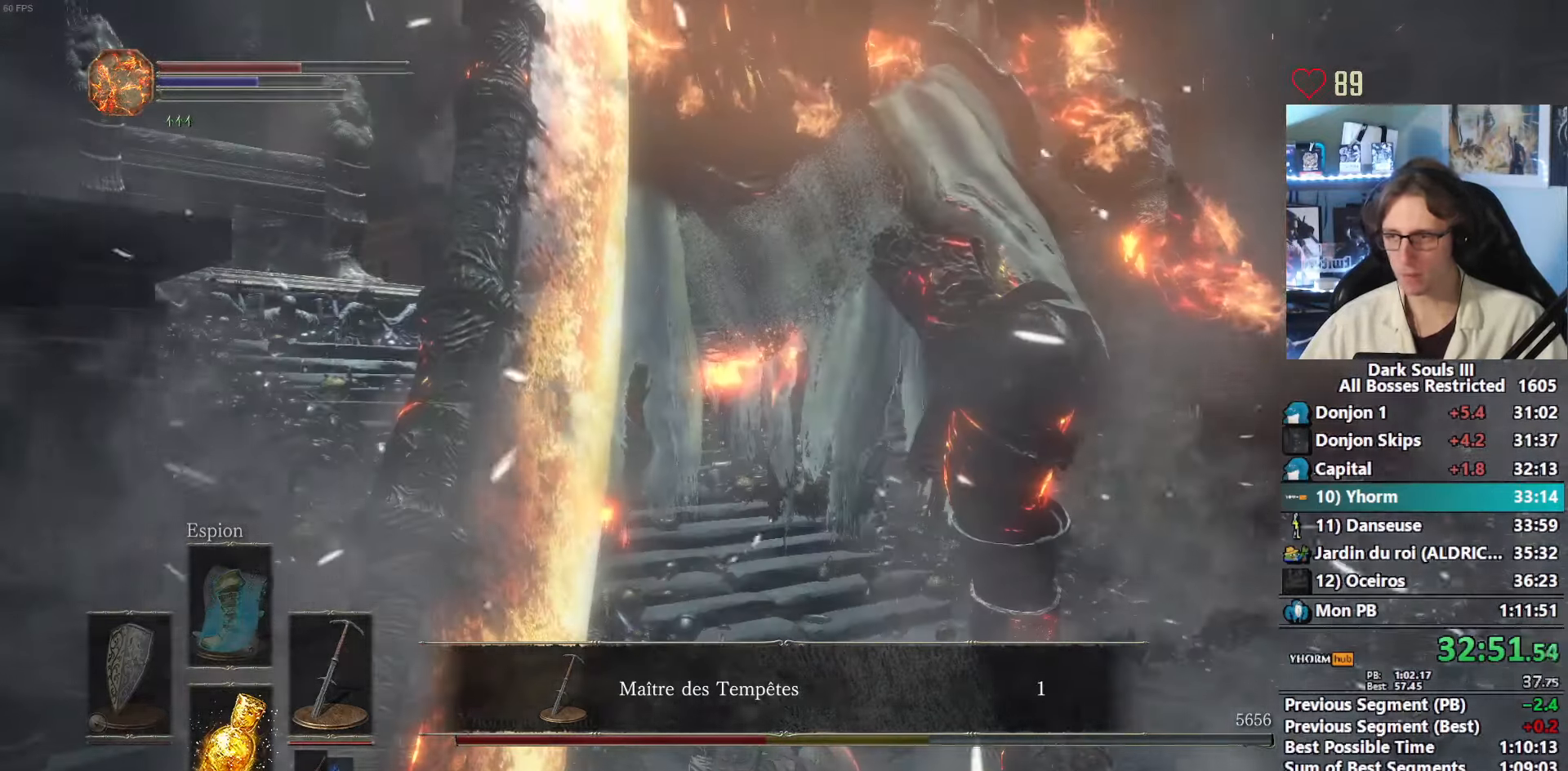
{"keys": ["s"], "mouse": ["mb4"], "events": []}
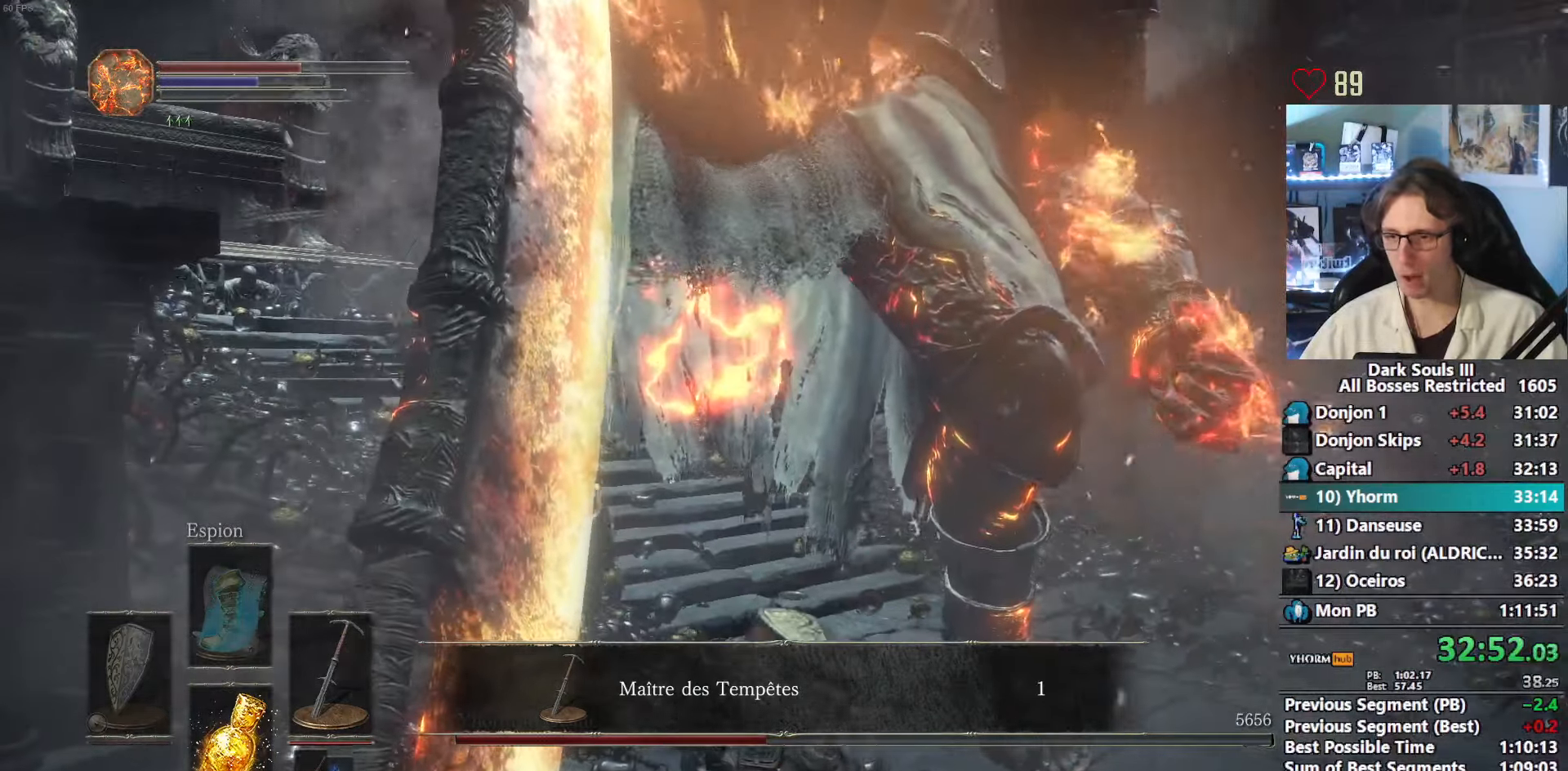
{"keys": ["s"], "mouse": ["mb4"], "events": []}
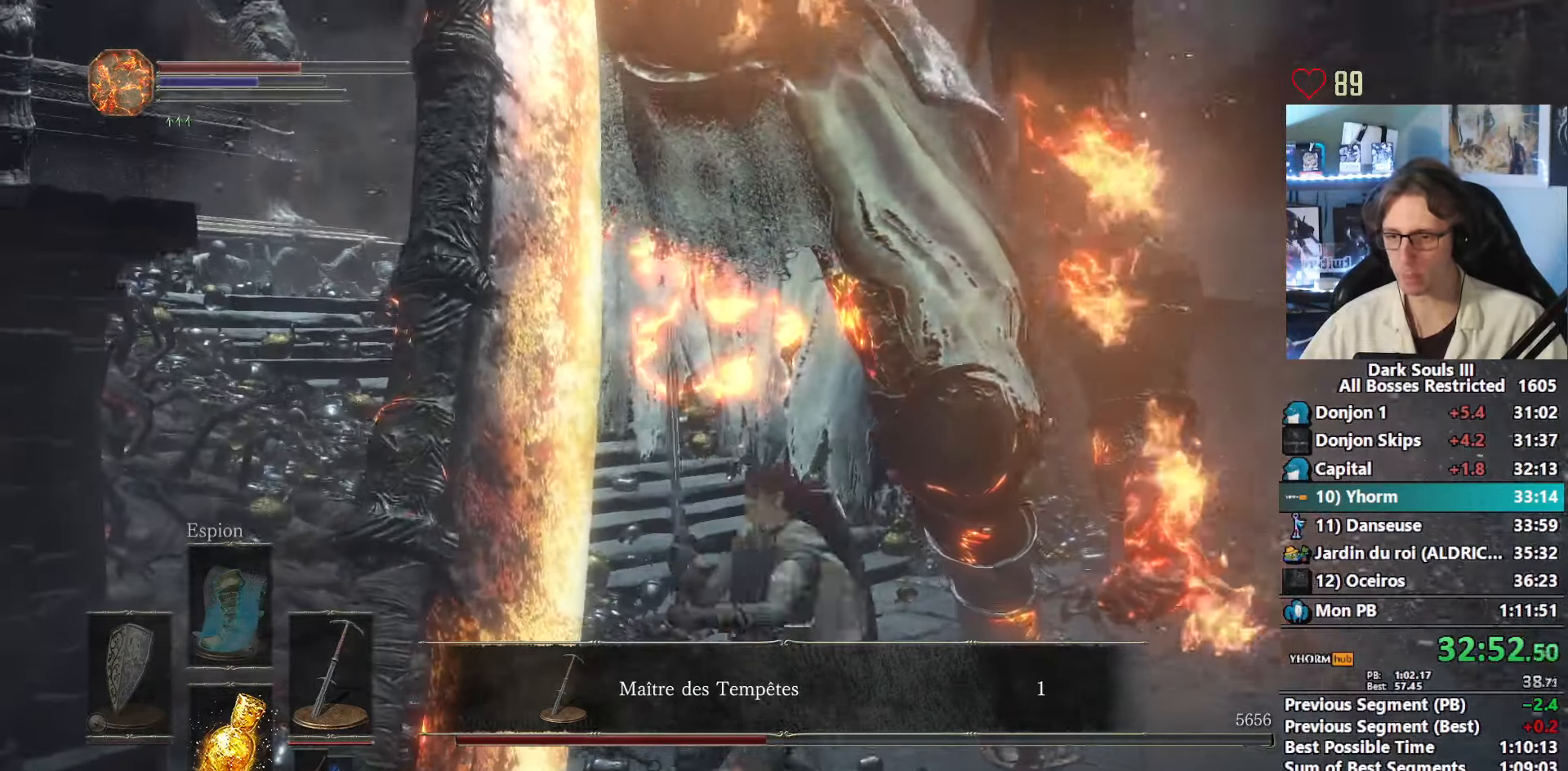
{"keys": ["s"], "mouse": ["mb4"], "events": []}
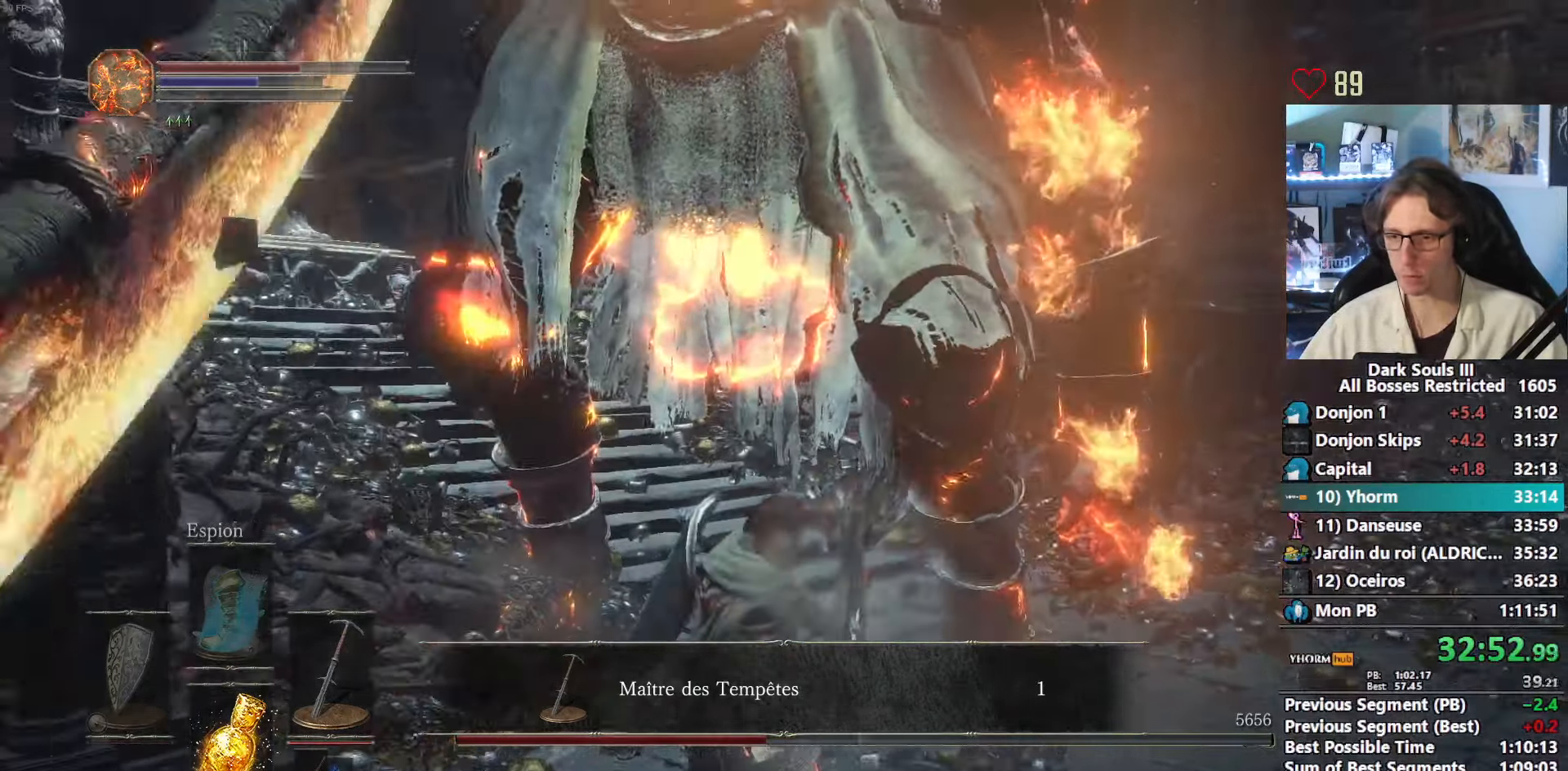
{"keys": ["s"], "mouse": ["mb4"], "events": []}
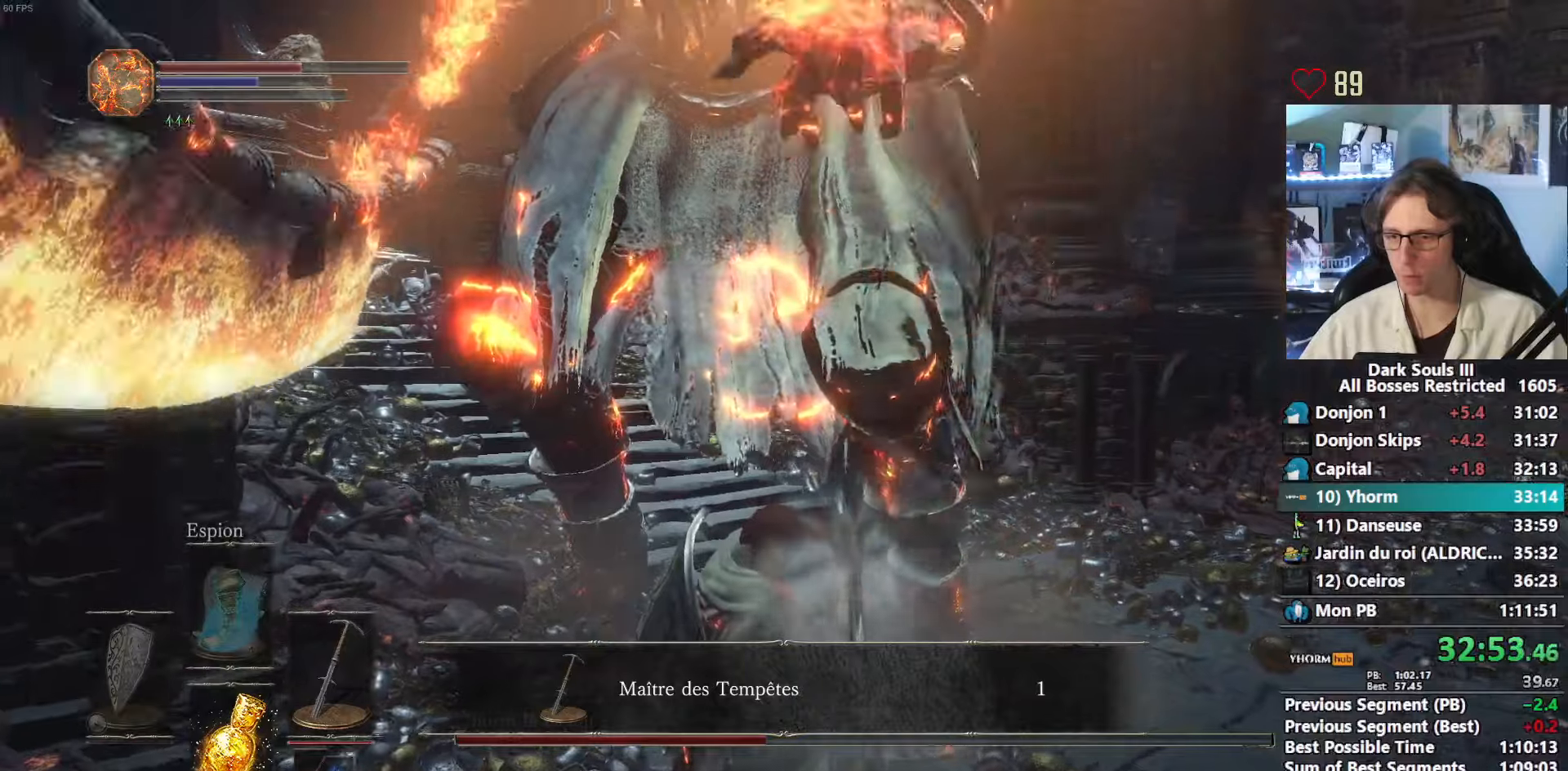
{"keys": ["s"], "mouse": ["mb4"], "events": []}
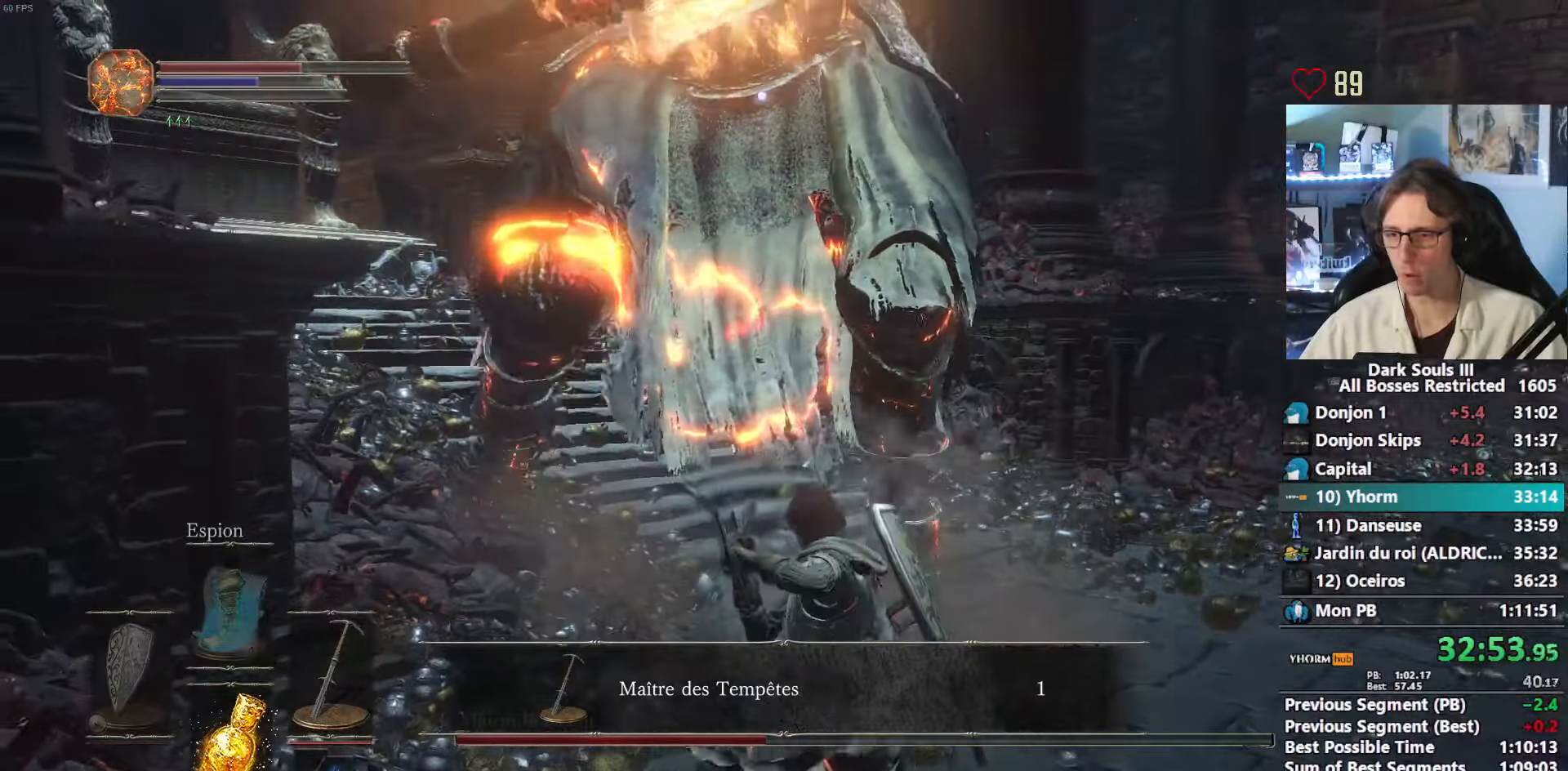
{"keys": ["s"], "mouse": ["mb4"], "events": []}
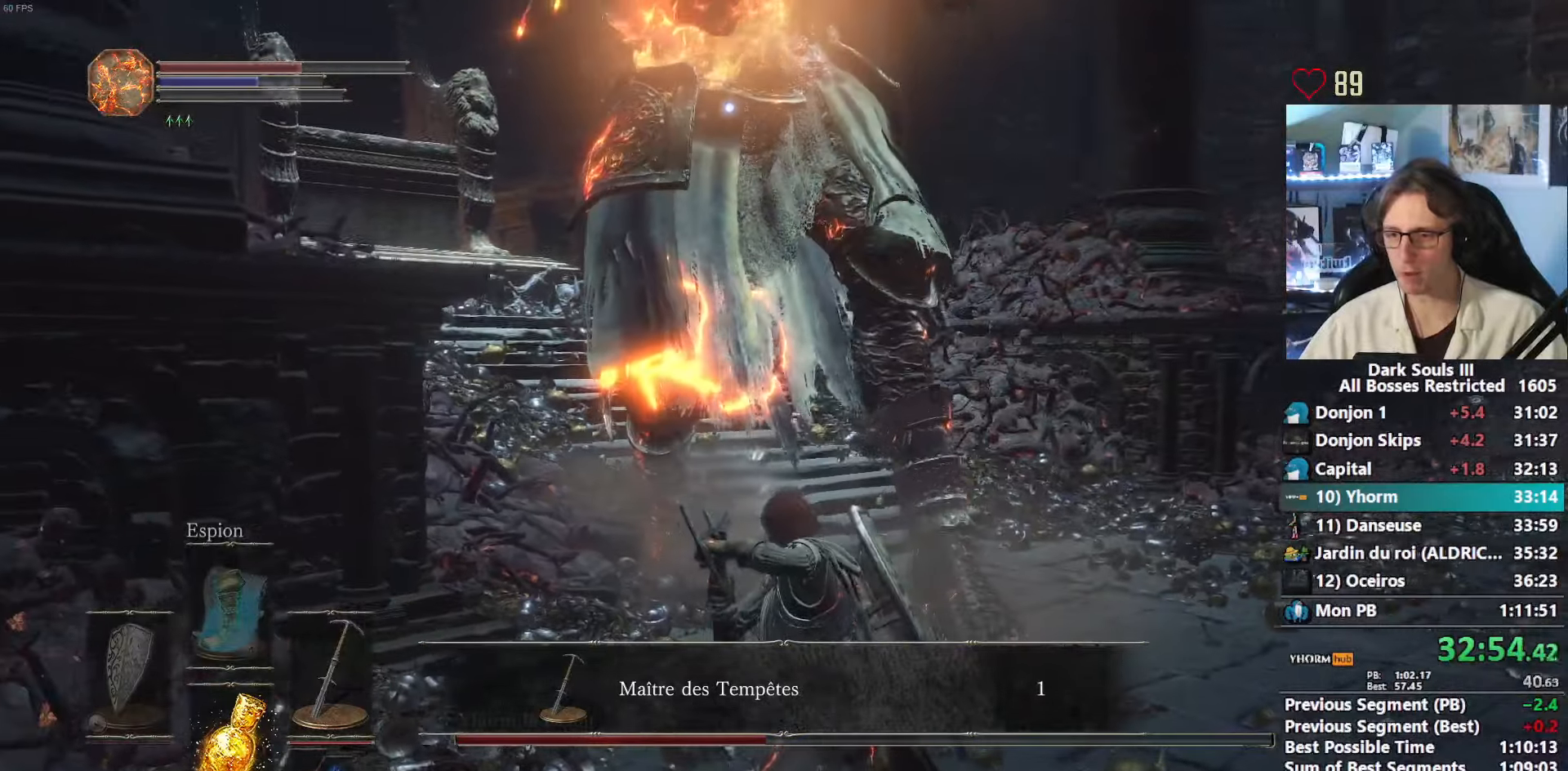
{"keys": ["s"], "mouse": ["mb4"], "events": []}
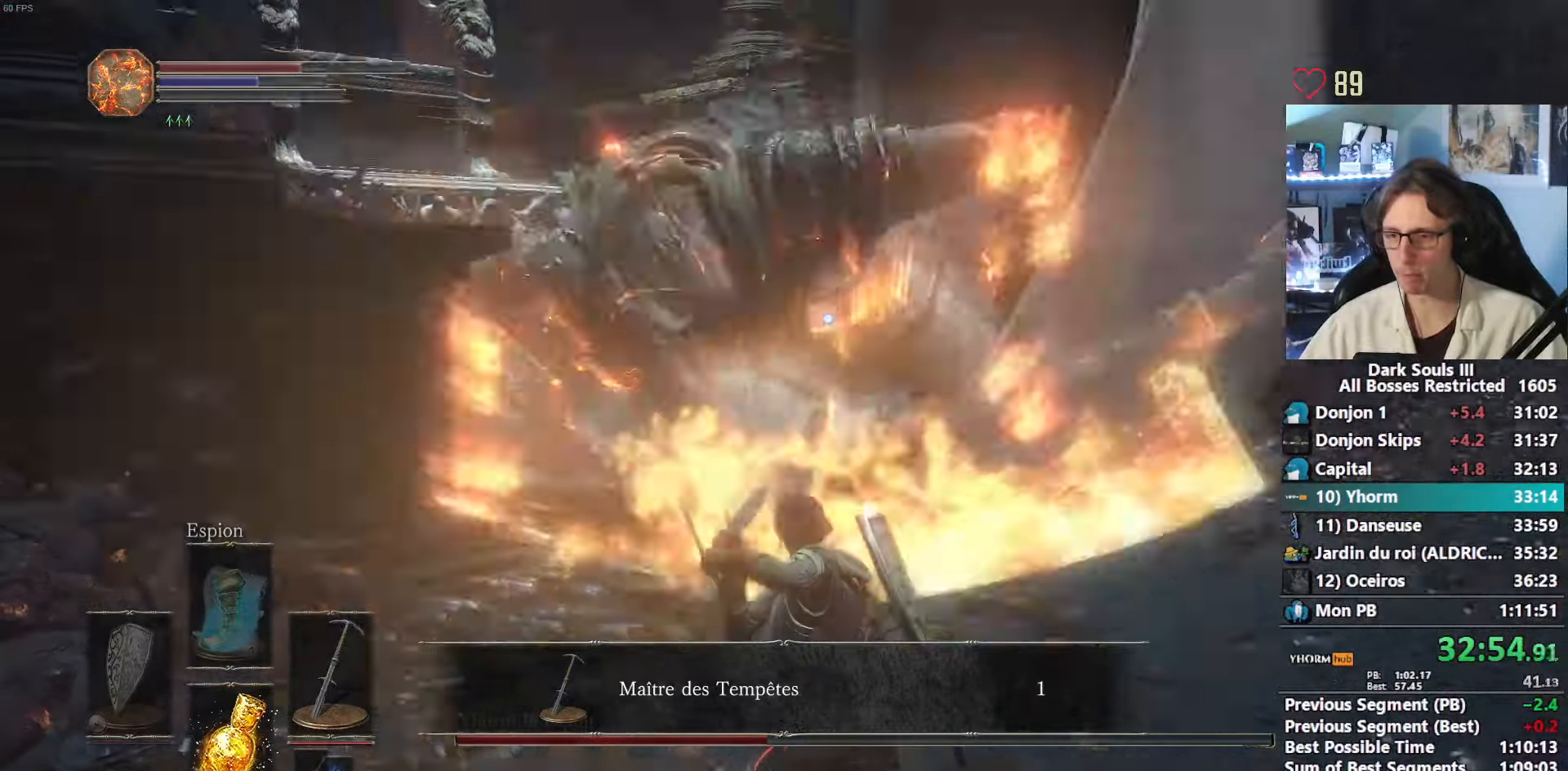
{"keys": ["s"], "mouse": ["mb4"], "events": []}
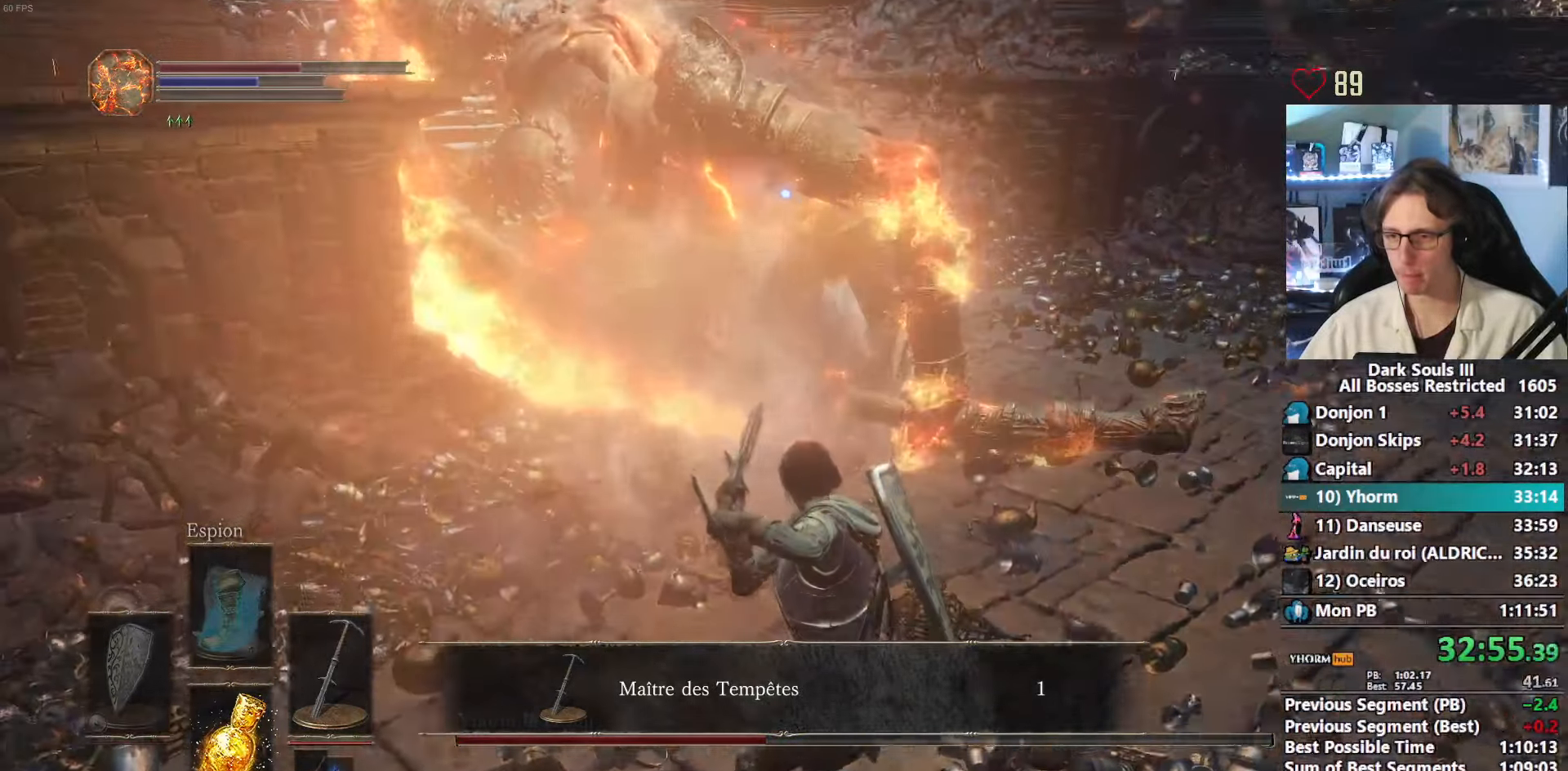
{"keys": ["s"], "mouse": [], "events": [[483, "mouse_mb4", "up"]]}
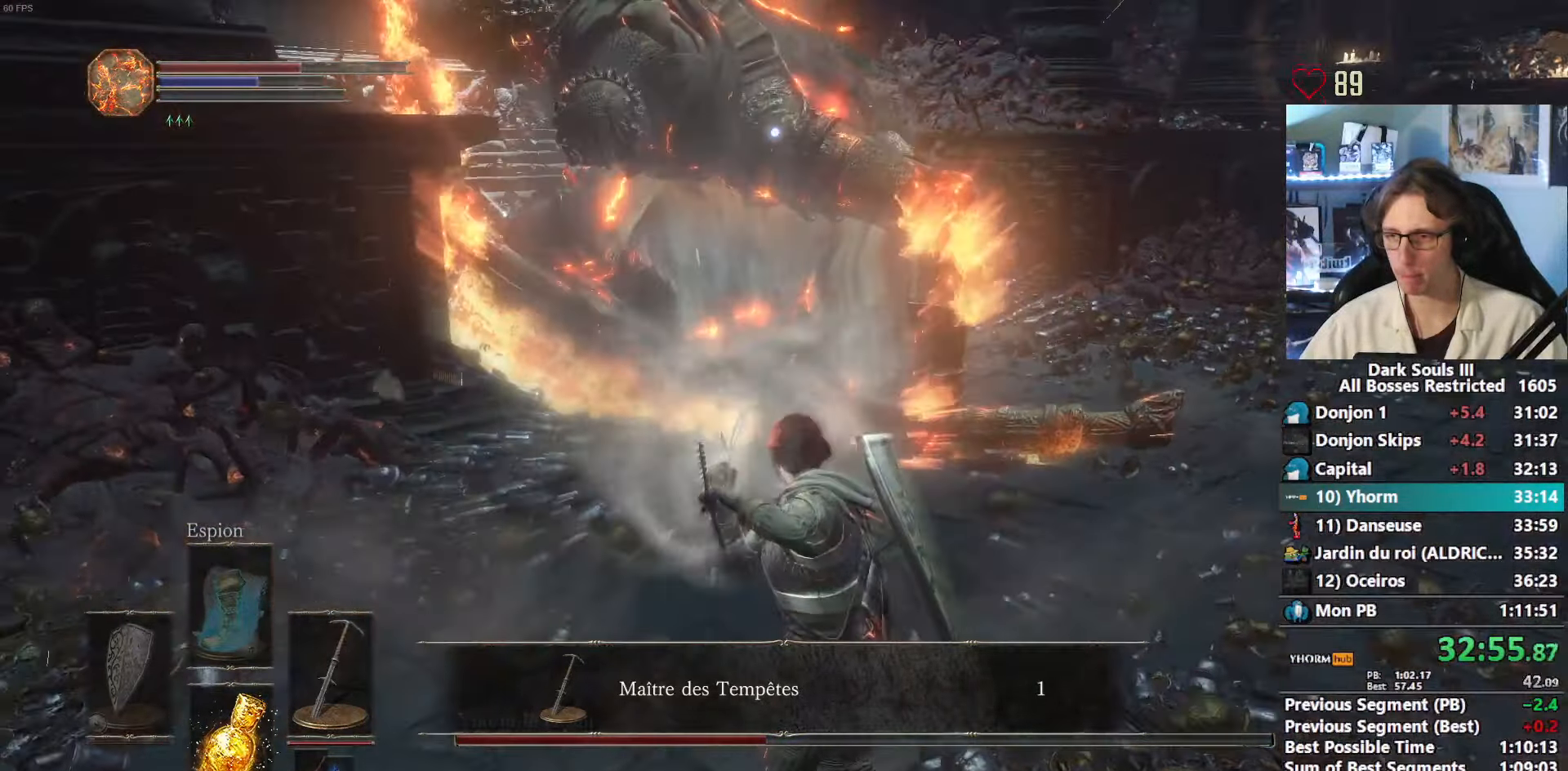
{"keys": ["s"], "mouse": [], "events": []}
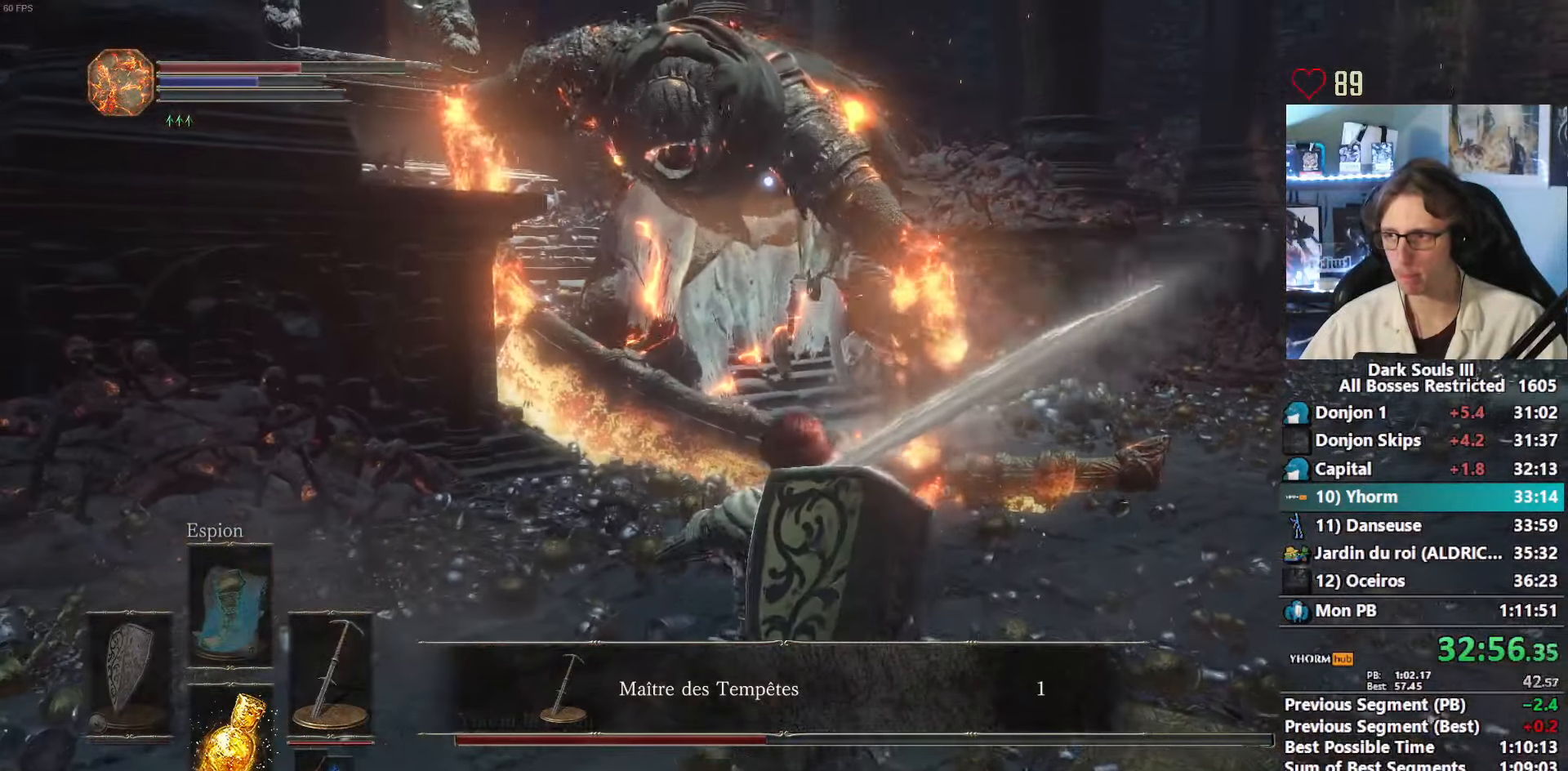
{"keys": ["s"], "mouse": ["mb4"], "events": [[50, "mouse_mb4", "down"], [50, "mouse_mb5", "down"], [133, "mouse_mb5", "up"], [233, "mouse_mb5", "down"], [333, "mouse_mb5", "up"], [383, "mouse_mb5", "down"], [416, "mouse_mb5", "up"]]}
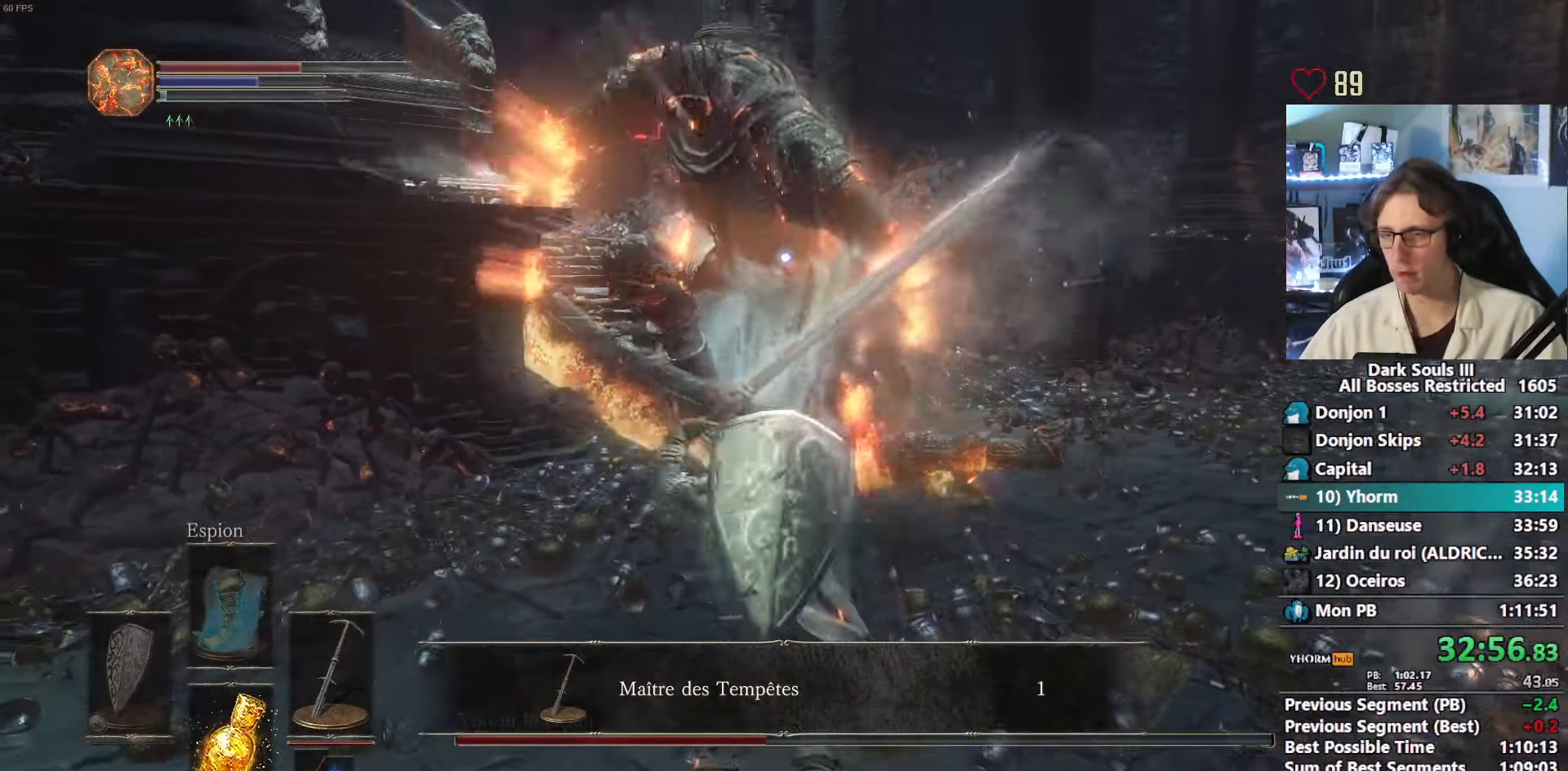
{"keys": [], "mouse": [], "events": [[116, "mouse_mb4", "up"], [400, "s", "up"]]}
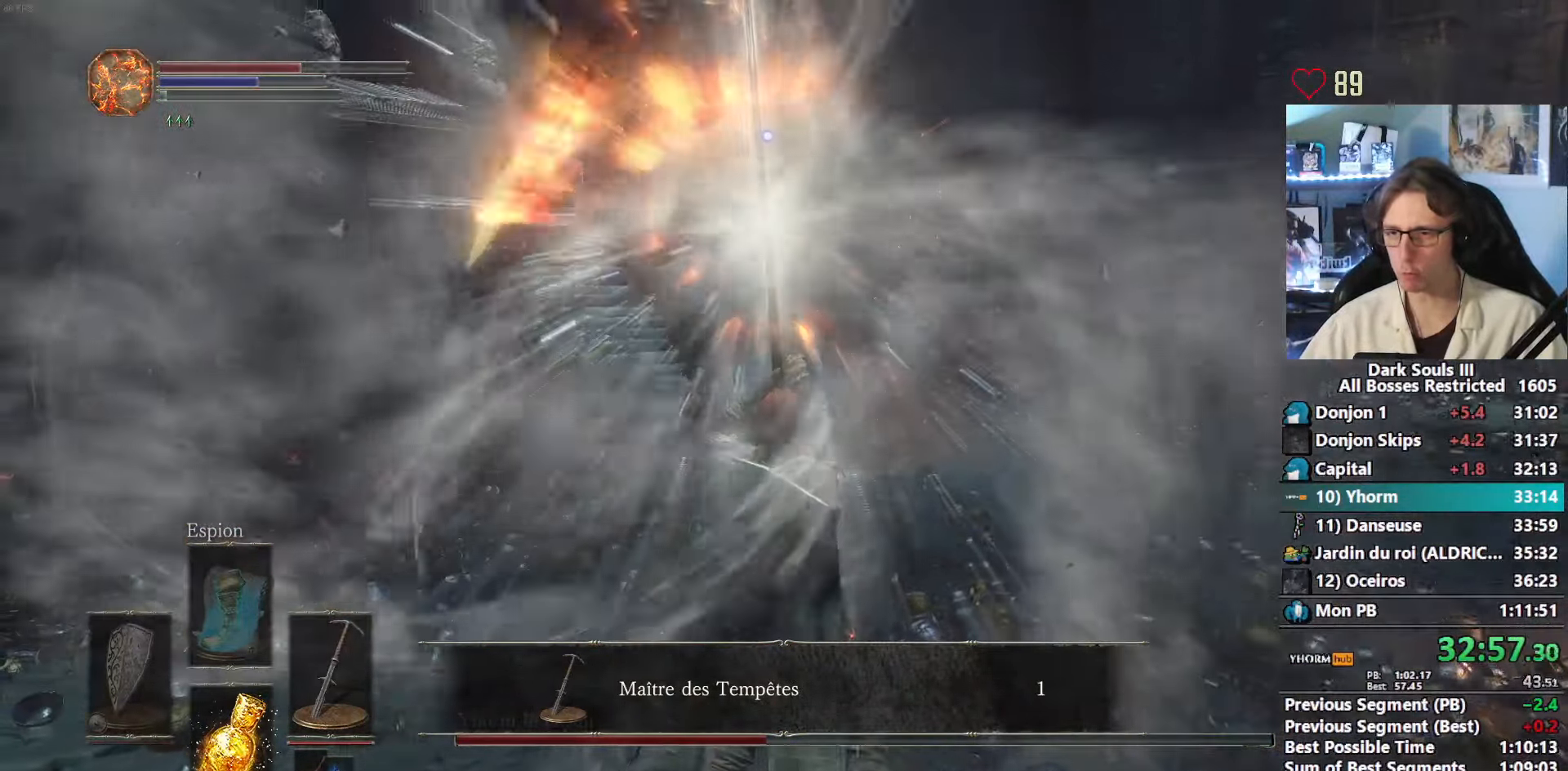
{"keys": [], "mouse": [], "events": []}
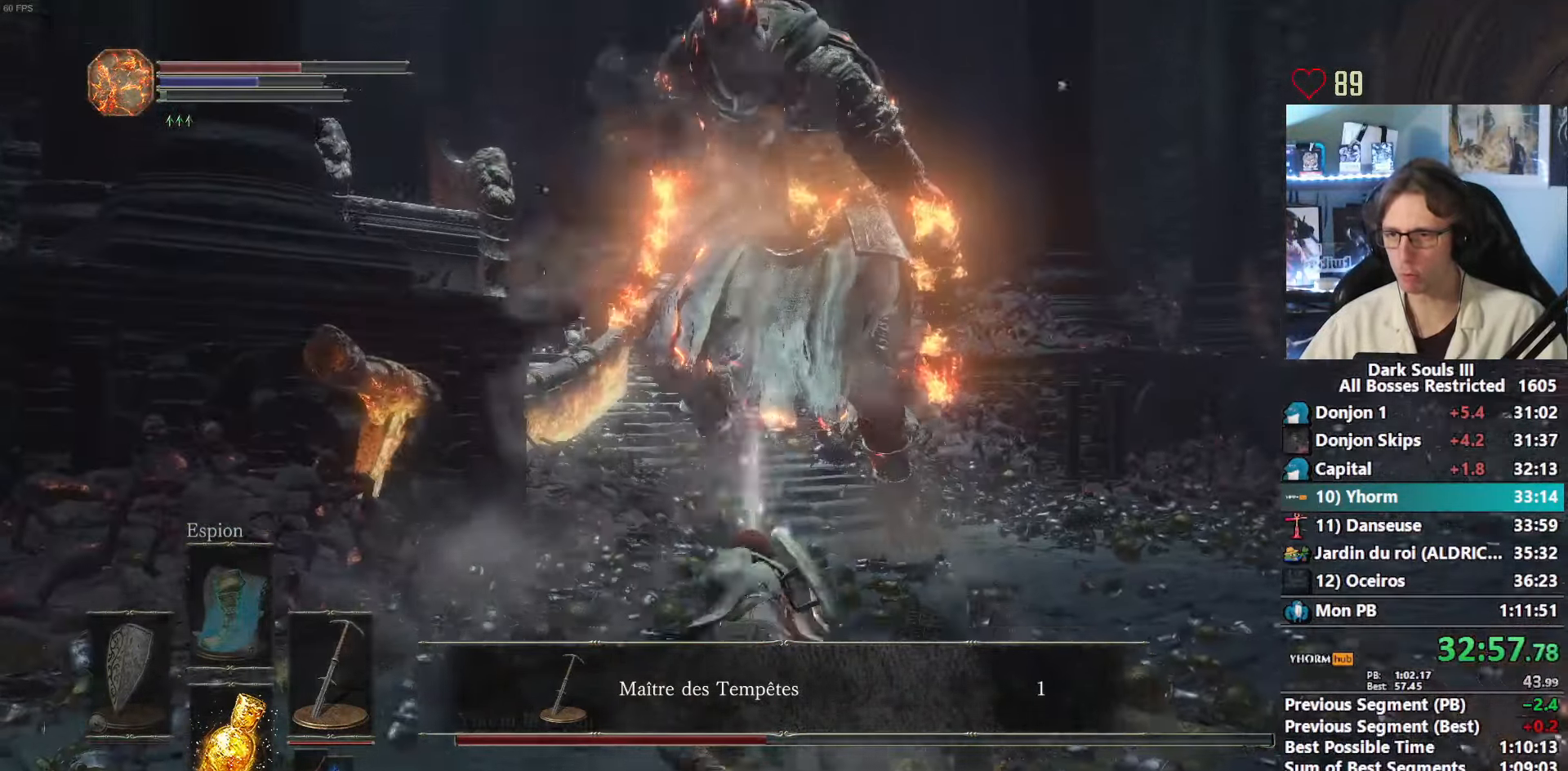
{"keys": ["z"], "mouse": [], "events": [[333, "z", "down"]]}
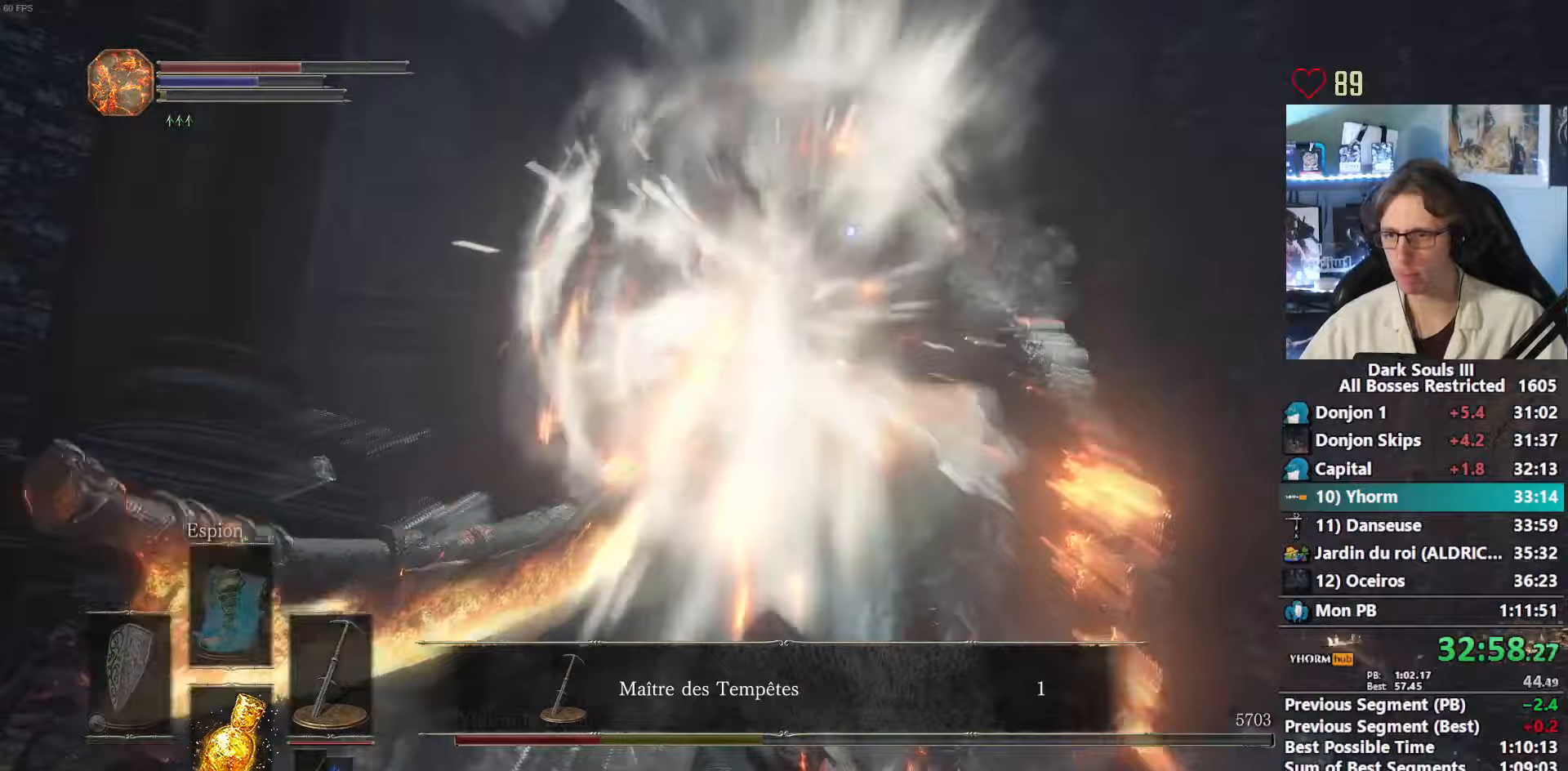
{"keys": ["q", "z"], "mouse": [], "events": [[150, "mouse_wheel", "down"], [150, "q", "down"], [233, "mouse_wheel", "up"]]}
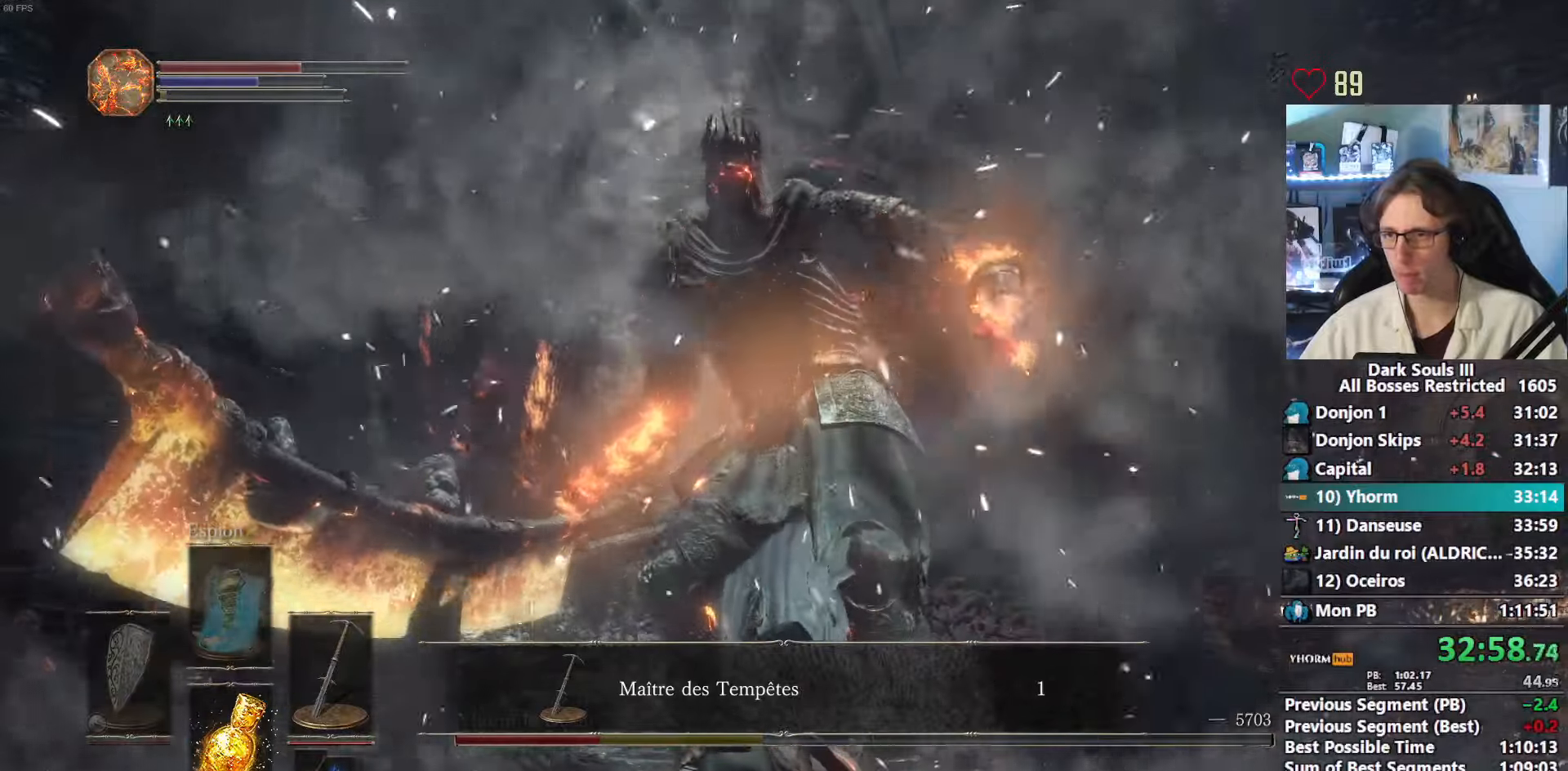
{"keys": ["z"], "mouse": []}
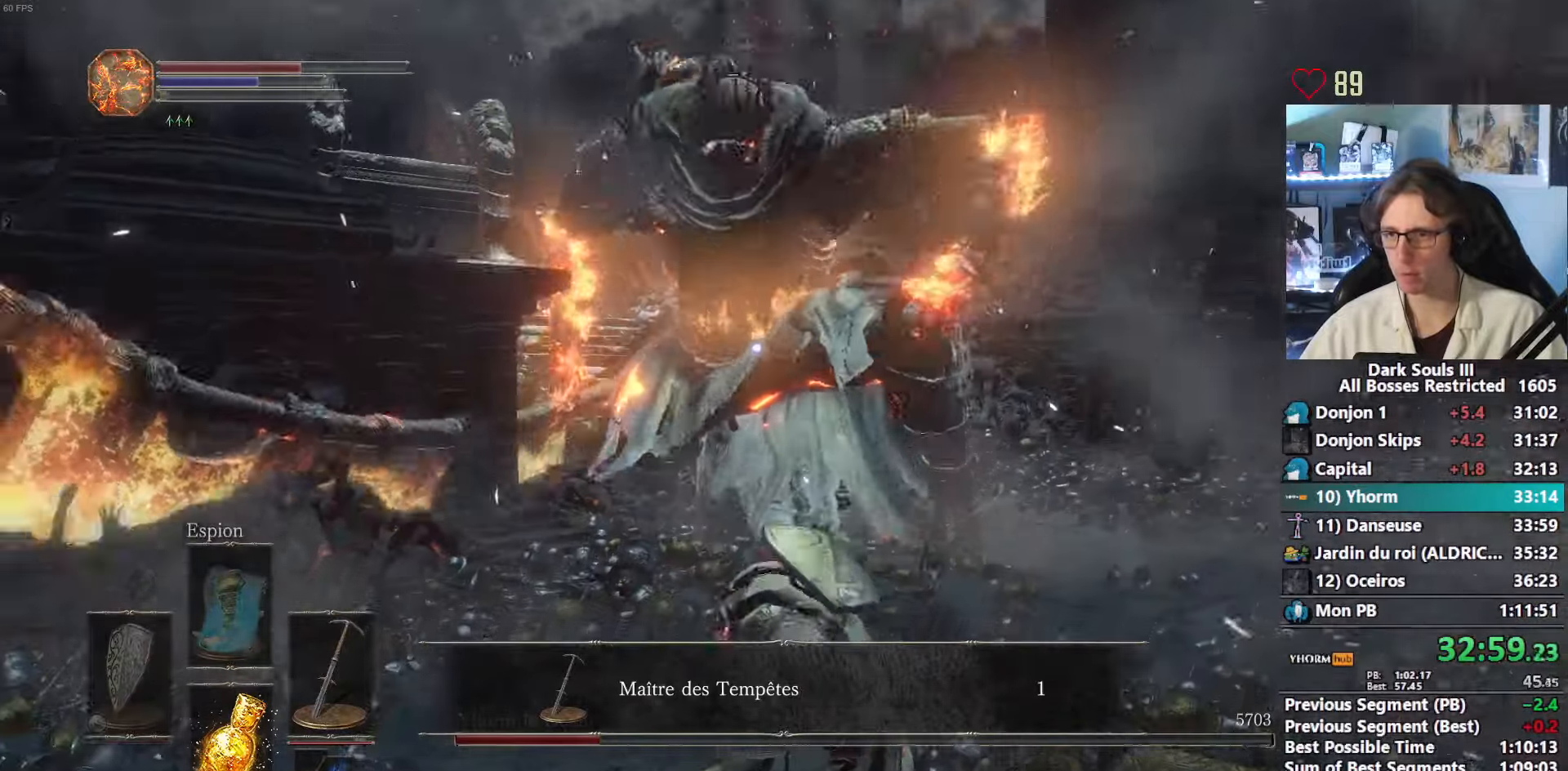
{"keys": ["z"], "mouse": [], "events": []}
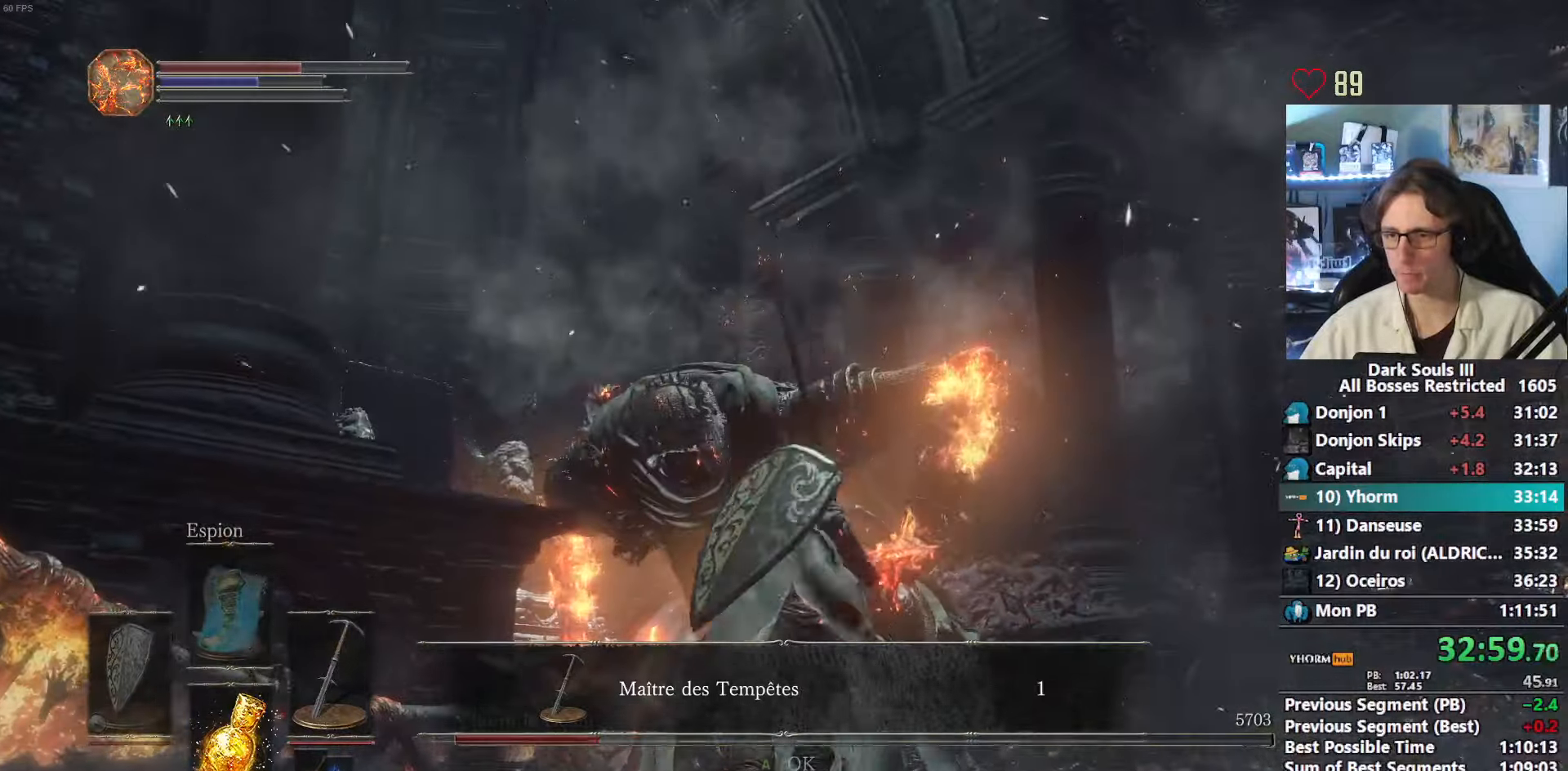
{"keys": ["z"], "mouse": [], "events": []}
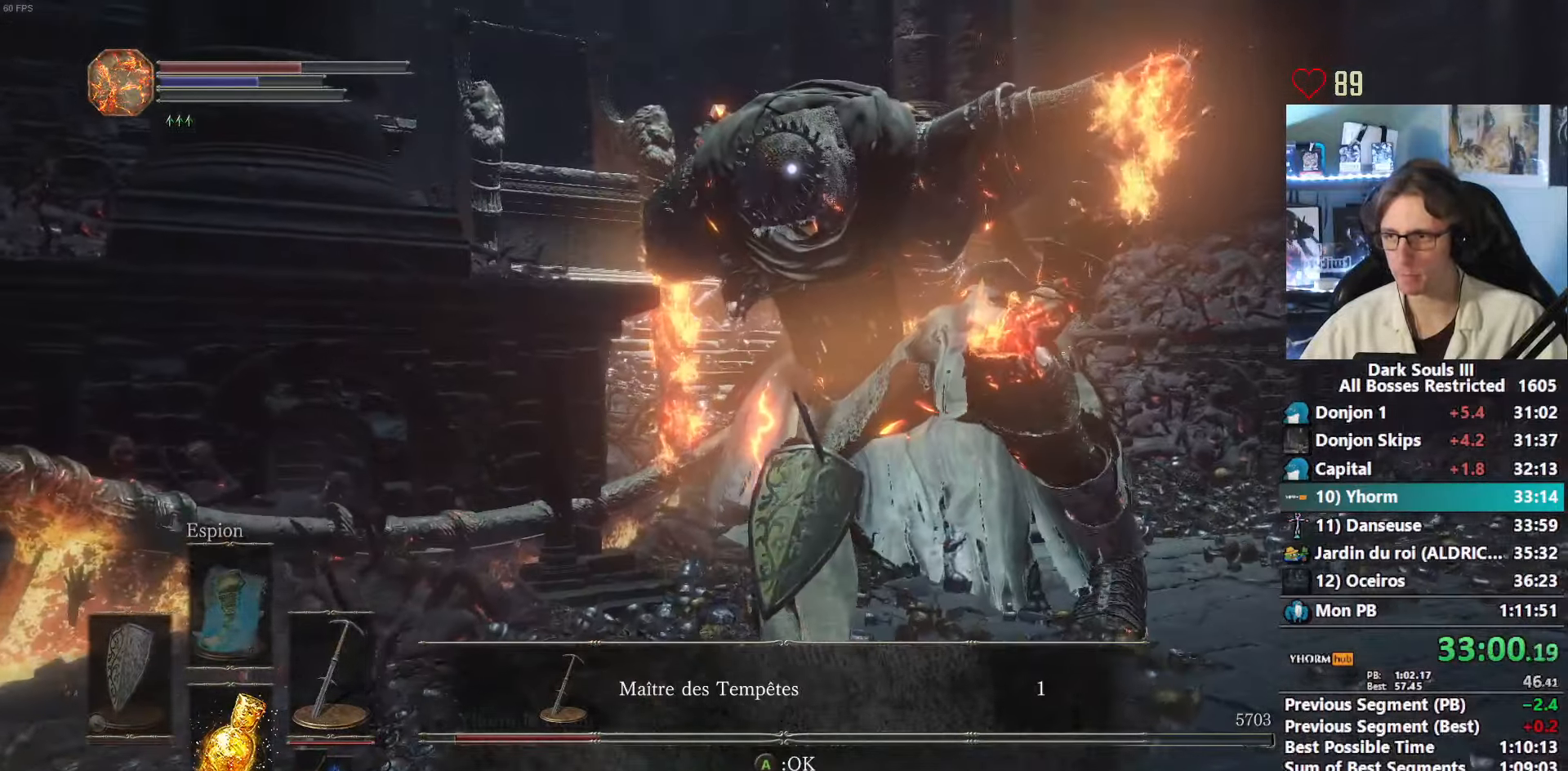
{"keys": ["z"], "mouse": []}
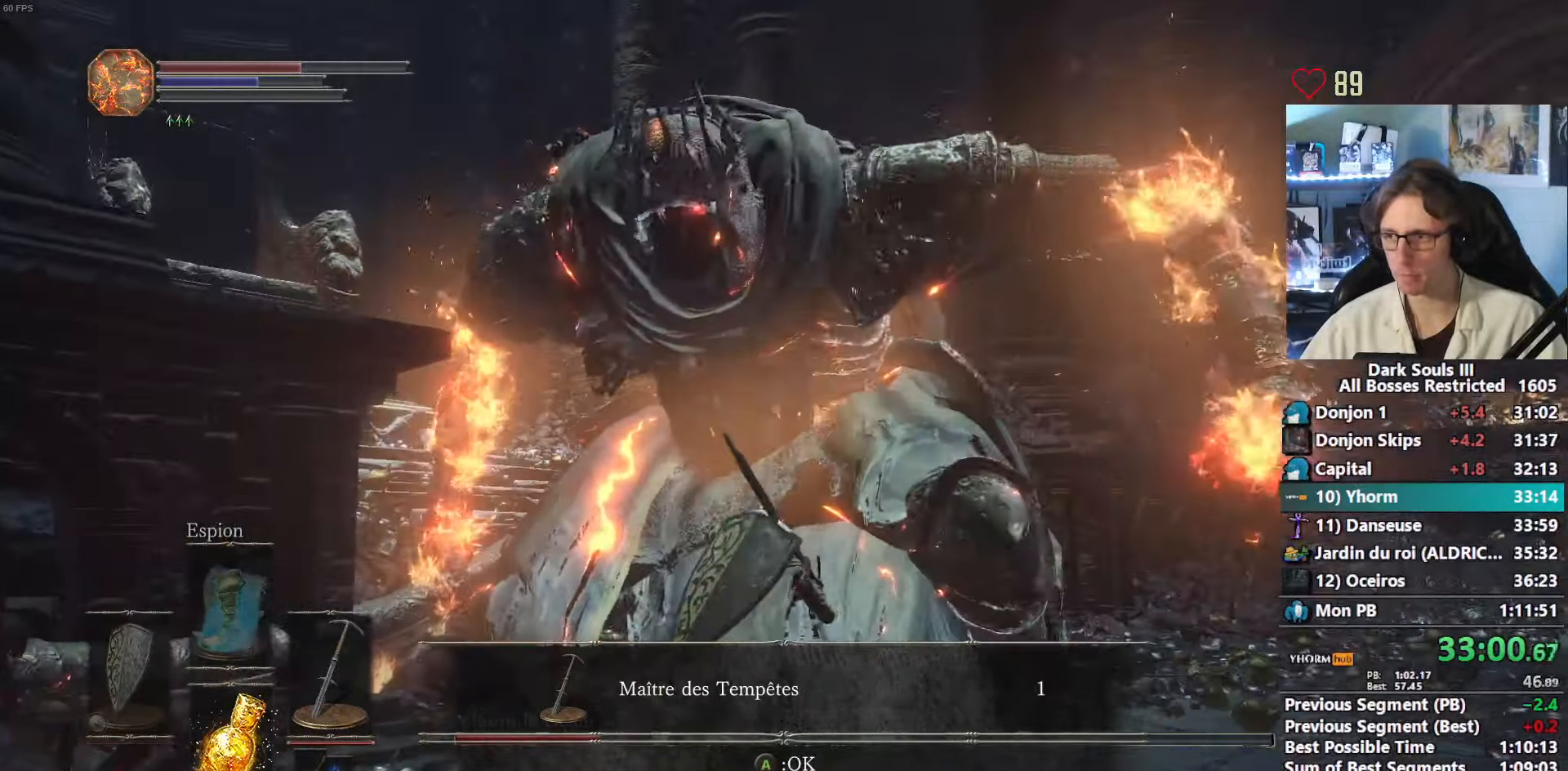
{"keys": ["s"], "mouse": ["mb4"], "events": [[100, "z", "up"], [333, "s", "down"], [383, "mouse_mb4", "down"]]}
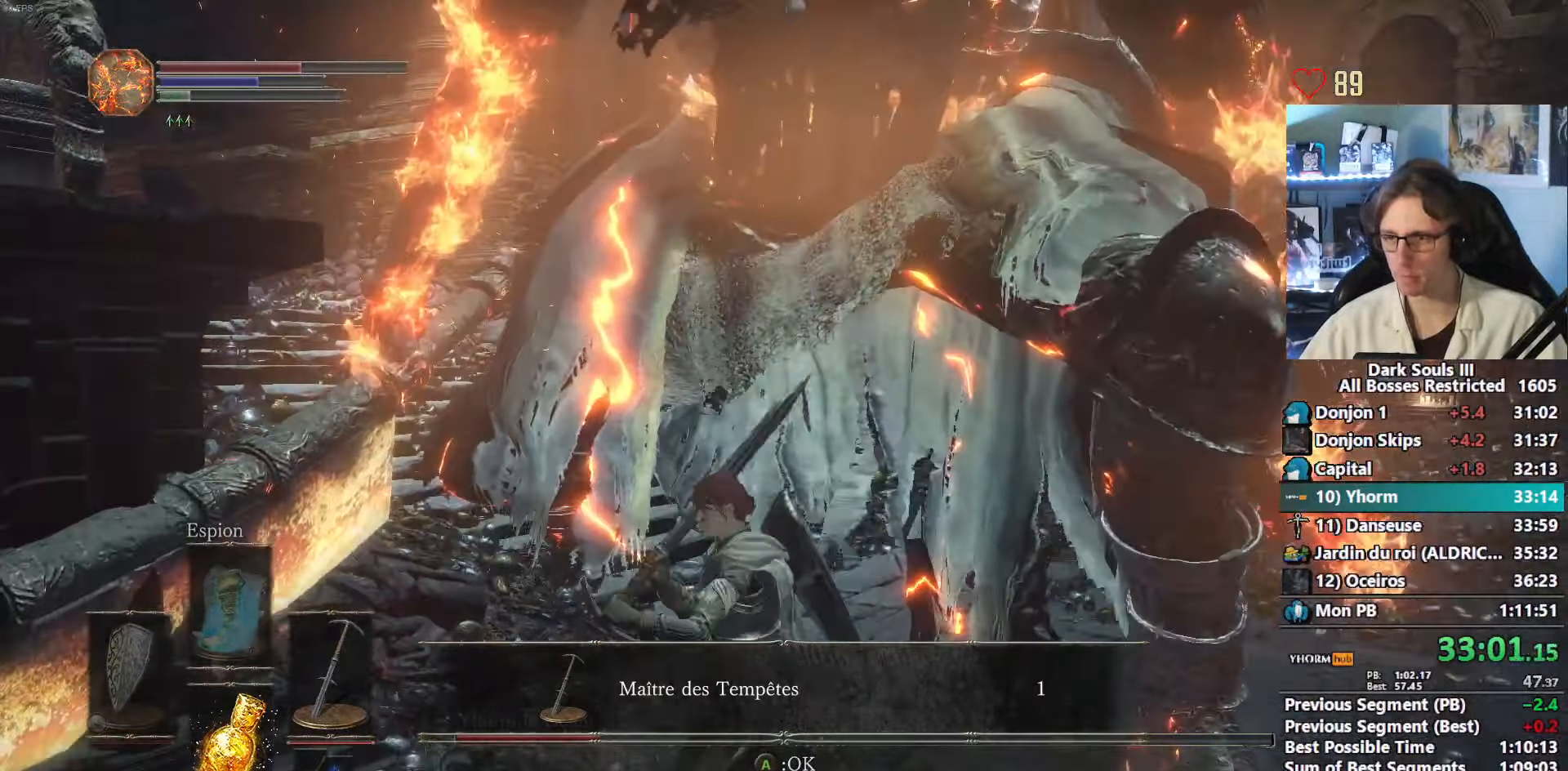
{"keys": ["s"], "mouse": ["mb4"], "events": []}
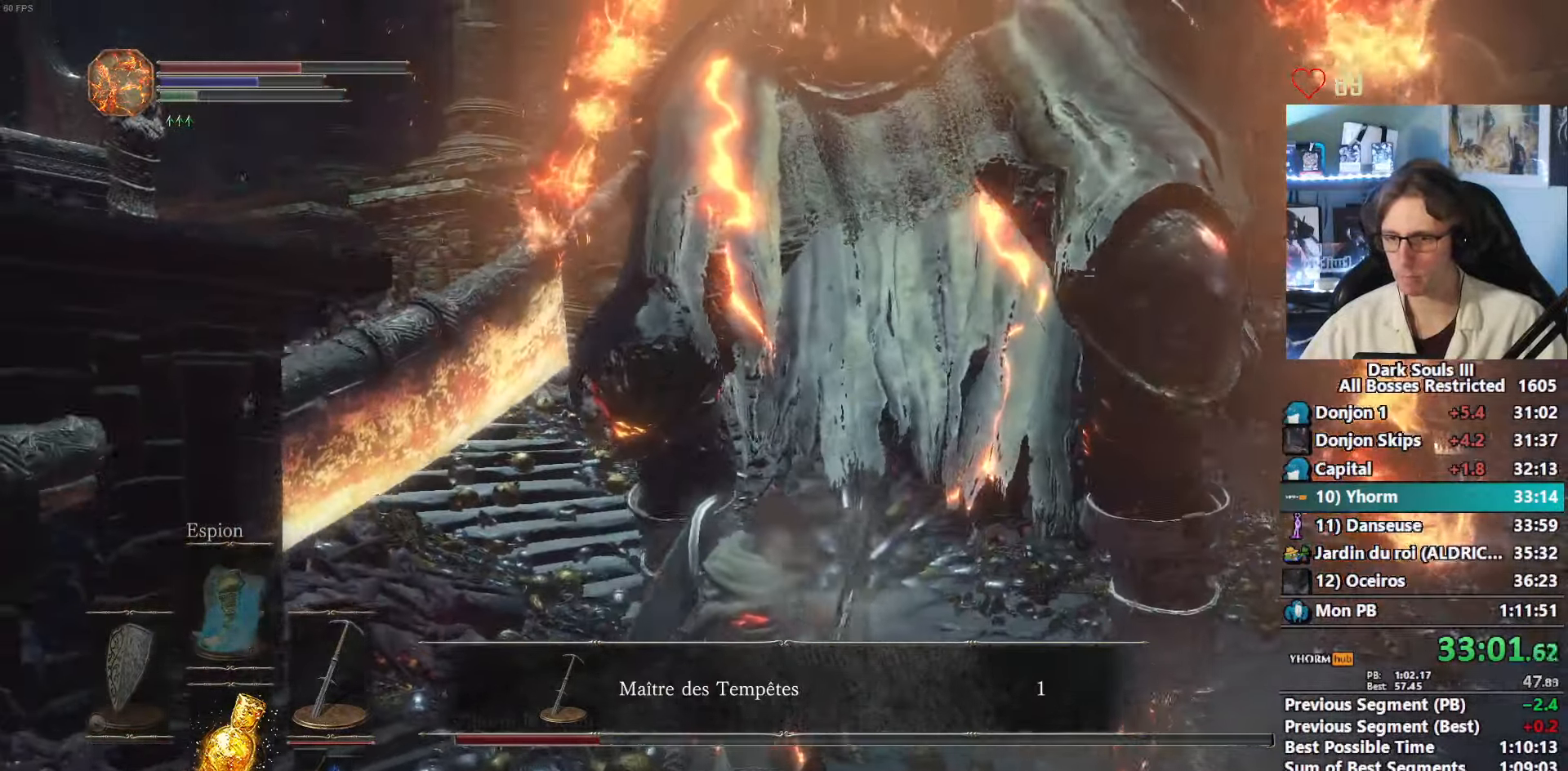
{"keys": ["s"], "mouse": ["mb4"], "events": [[400, "mouse_wheel", "down"], [467, "mouse_wheel", "up"]]}
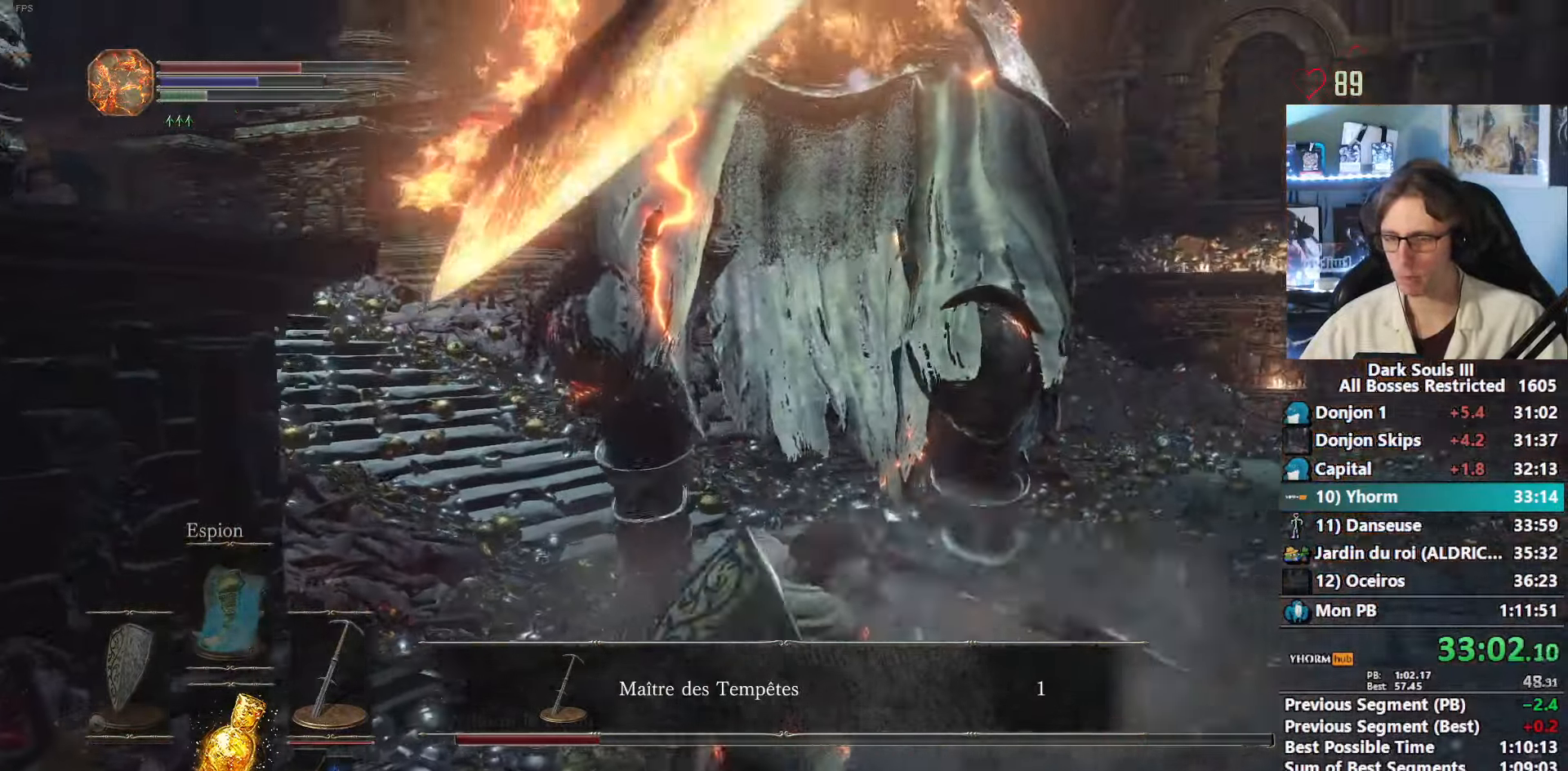
{"keys": ["s"], "mouse": ["mb4"], "events": []}
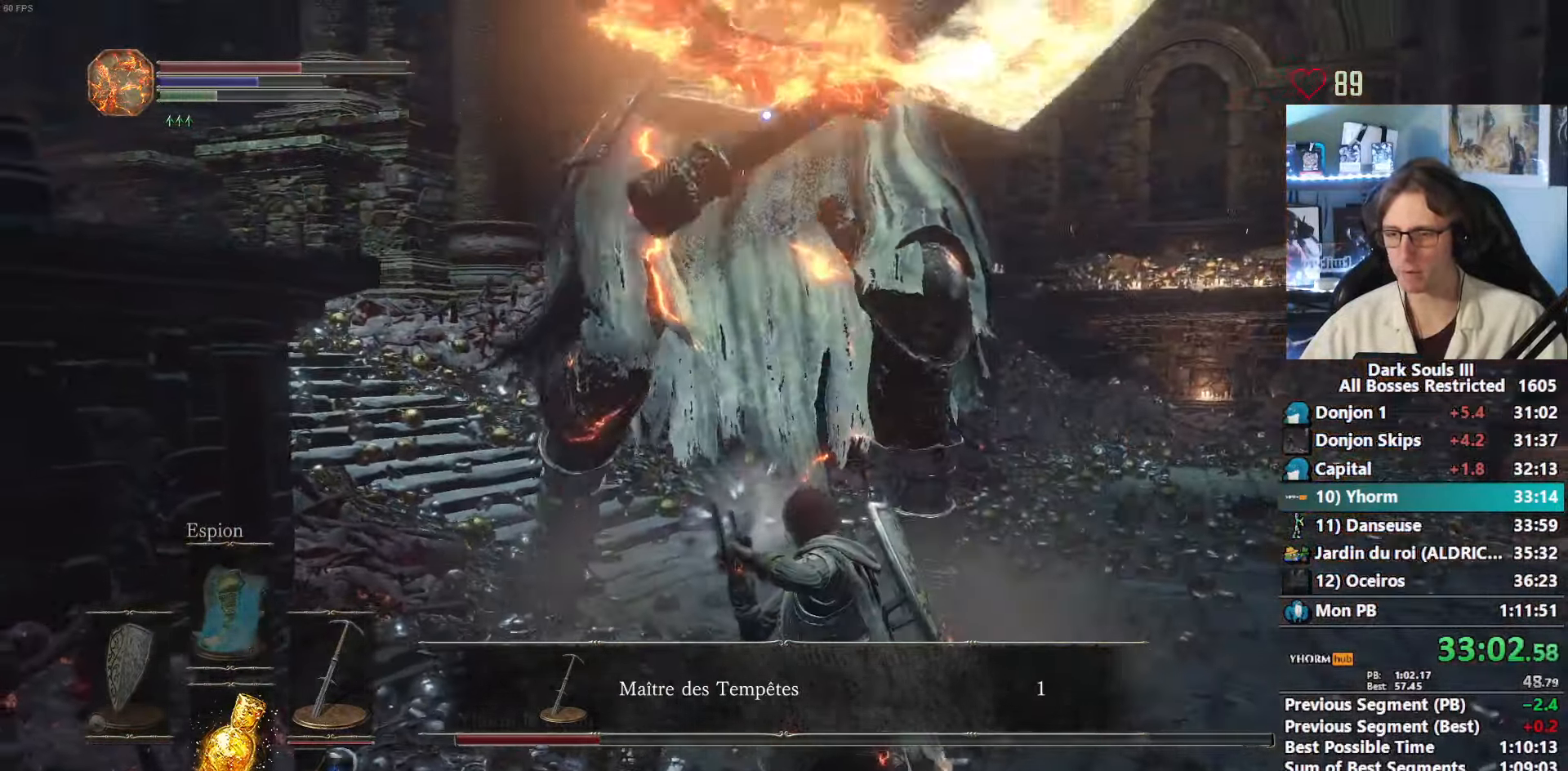
{"keys": ["s"], "mouse": ["mb4"], "events": [[350, "d", "down"], [483, "d", "up"]]}
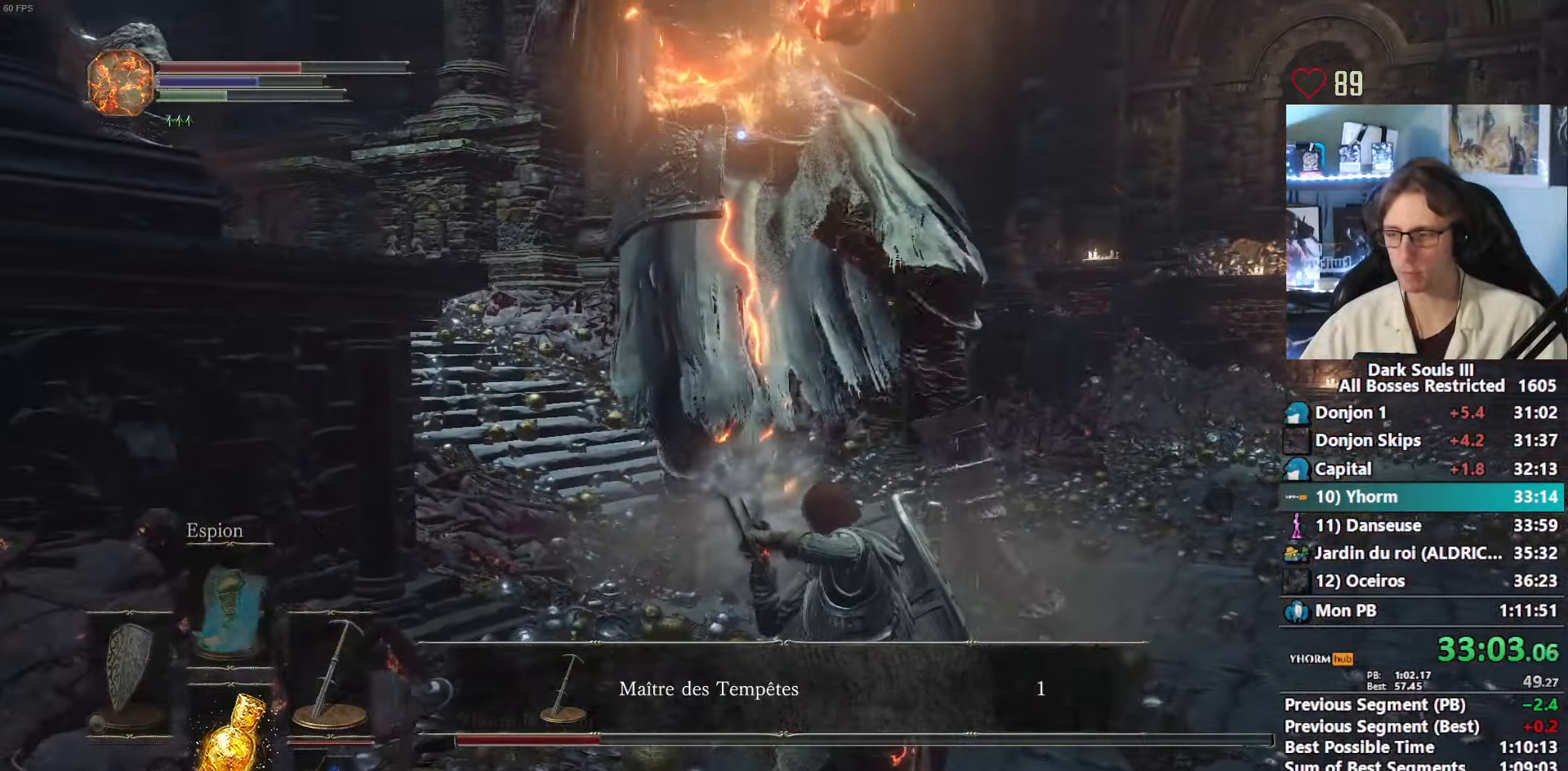
{"keys": ["s"], "mouse": ["mb4"], "events": []}